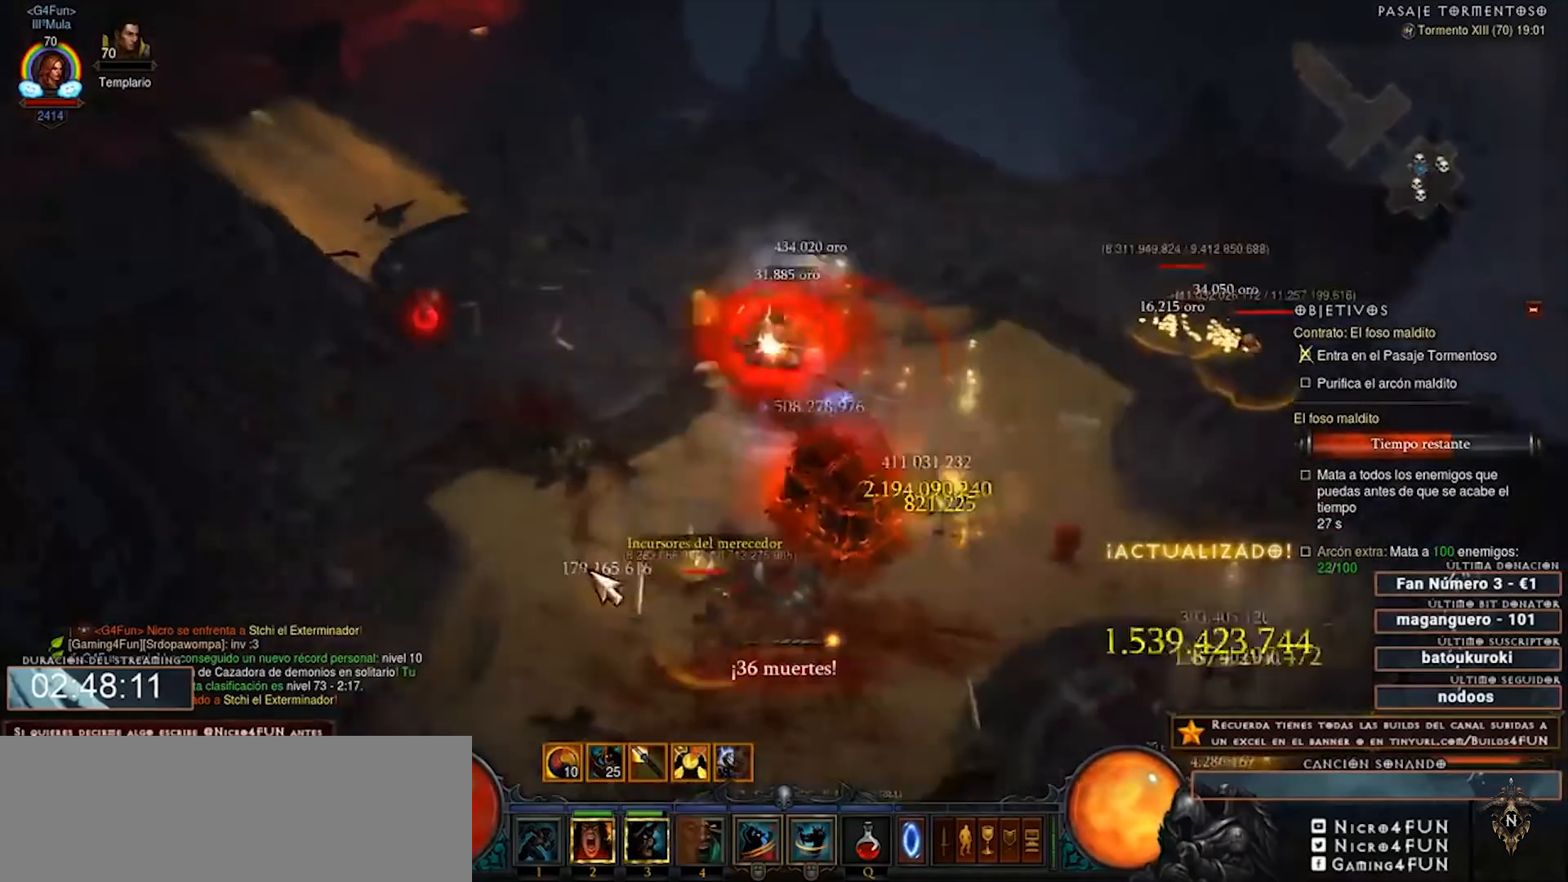
Gameplay with keyboard and mouse; each line is a JSON object with the keys and mouse buttons held at the frame after it. "events" lists presses ("down") and releases ("up") of "0", "1", "2", "3", "4", "5", "6", "7", "8", "9", "backspace", "caps_lock", "ctrl", "equals", "escape", "f1", "f10", "f11", "f12", "f2", "f3", "f4", "f5", "f6", "f7", "f8", "f9", "minus", "shift", "tab", "tilde", "mouse_left", "mouse_wheel" and "mouse_right" between this image and that frame as [ms after this image, input, new state], when the widget could be followed in between. "mouse_left", "mouse_wheel", "mouse_right" = the "left", "wheel", "right" buttons of the "mouse" list. No other keys are recorded. "wheel" means that the mouse wheel is clicked or scrolled. Mouse movement is not recorded. Not read: num2 num3 num4.
{"keys": [], "mouse": ["right"], "events": []}
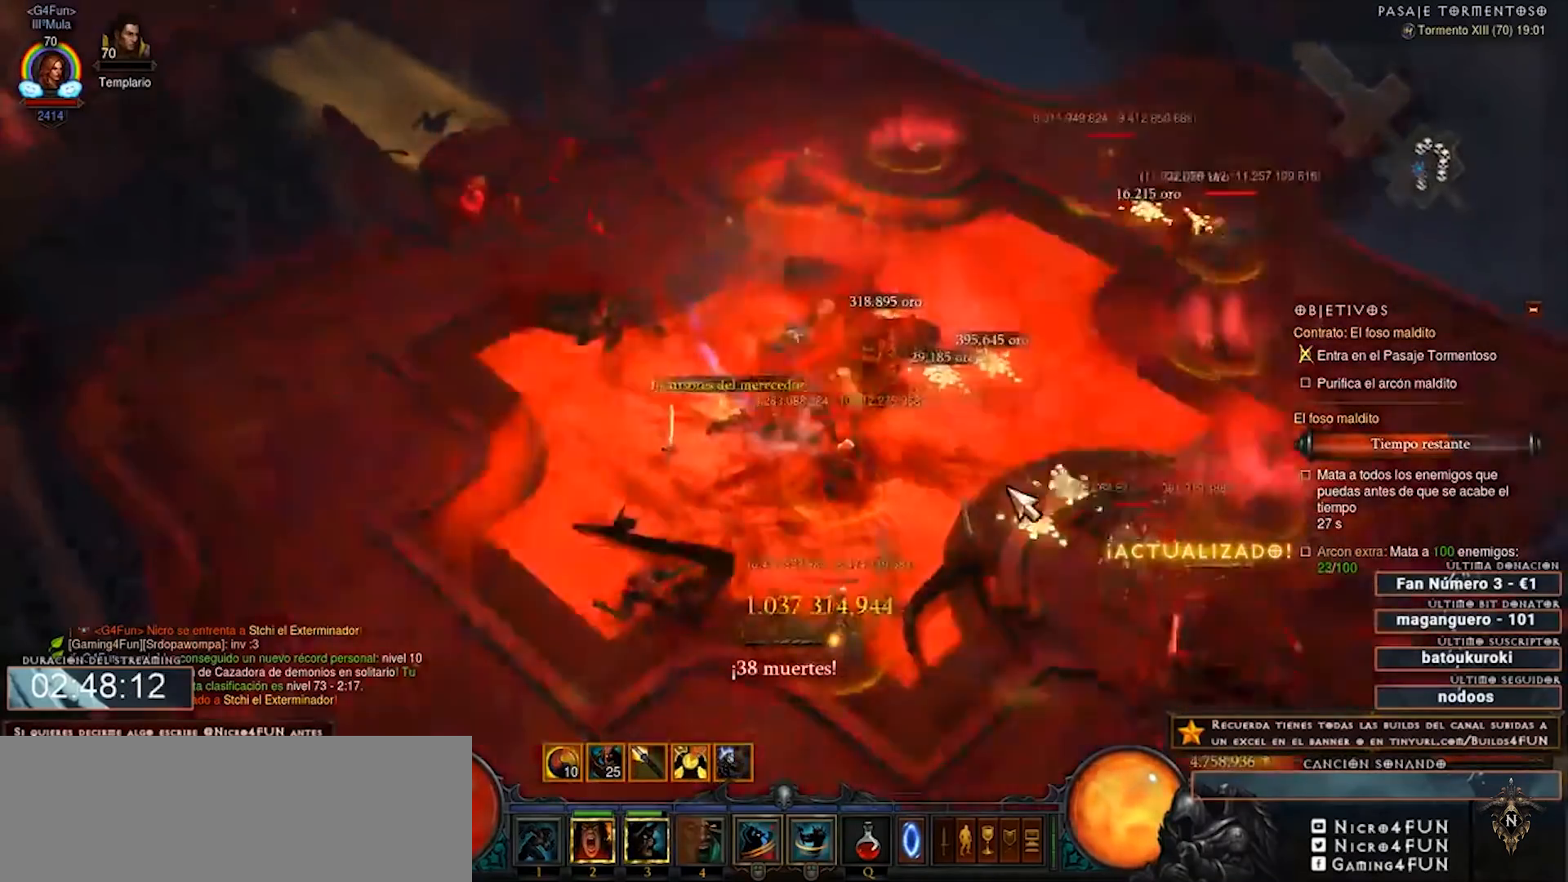
{"keys": [], "mouse": ["right"], "events": []}
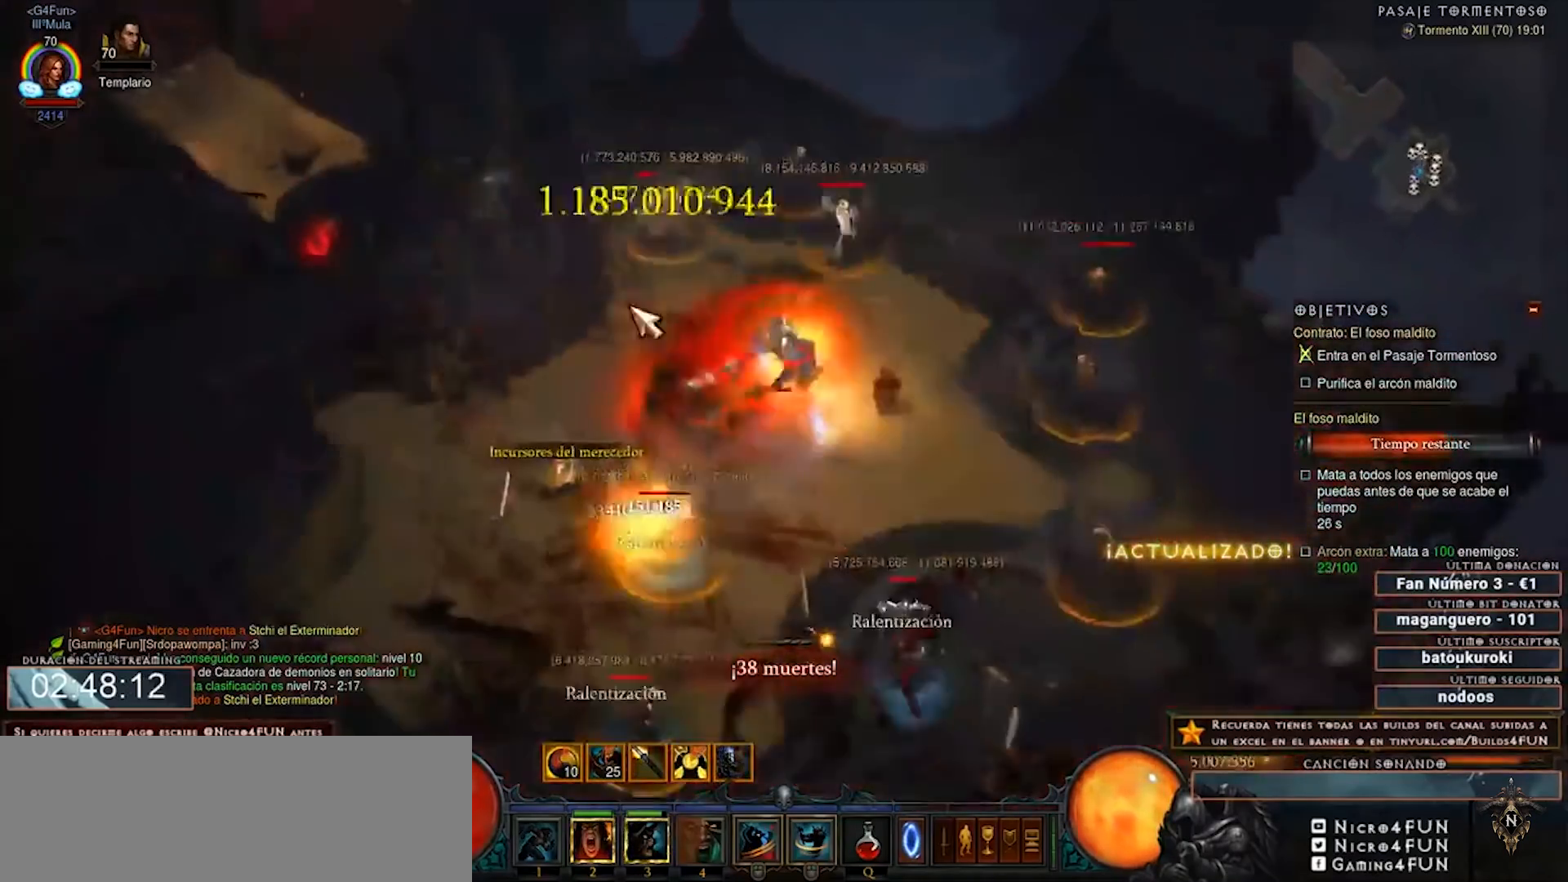
{"keys": [], "mouse": ["right"], "events": []}
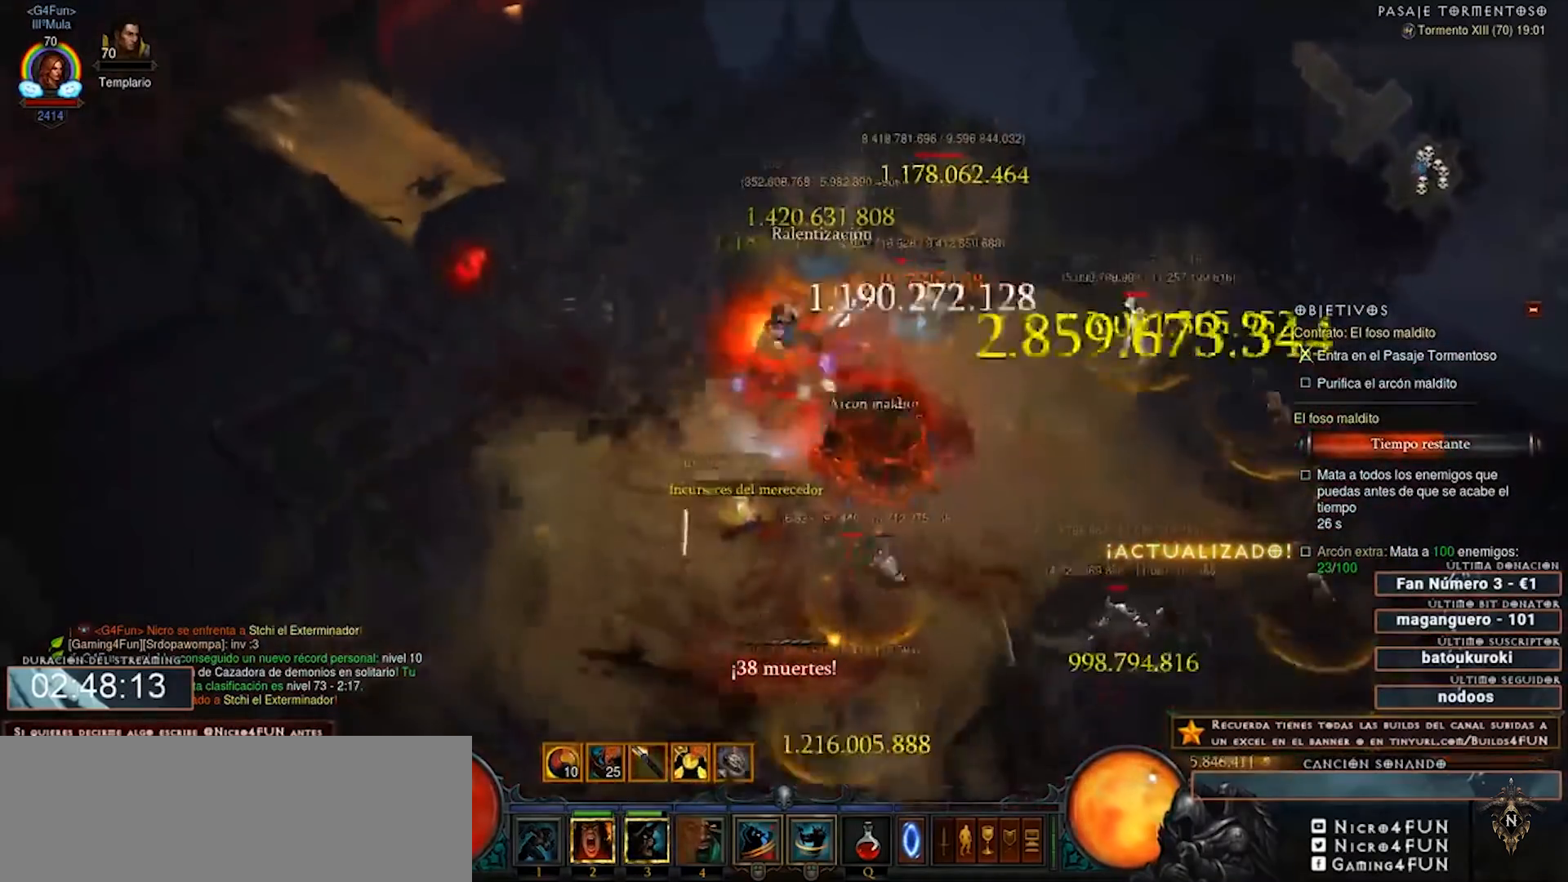
{"keys": [], "mouse": ["right"], "events": []}
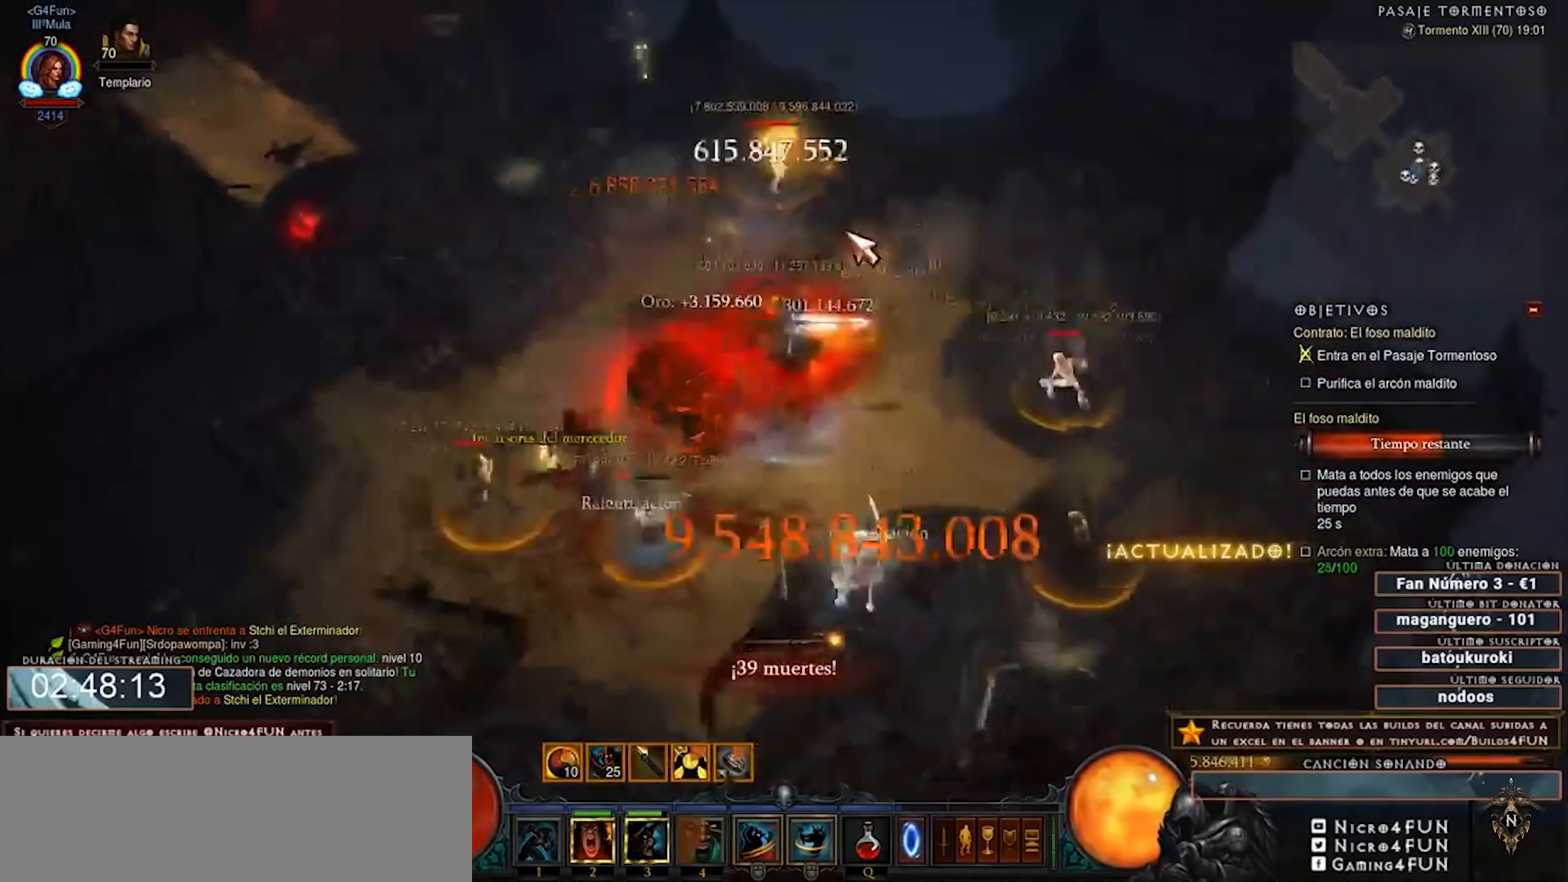
{"keys": [], "mouse": ["right"], "events": []}
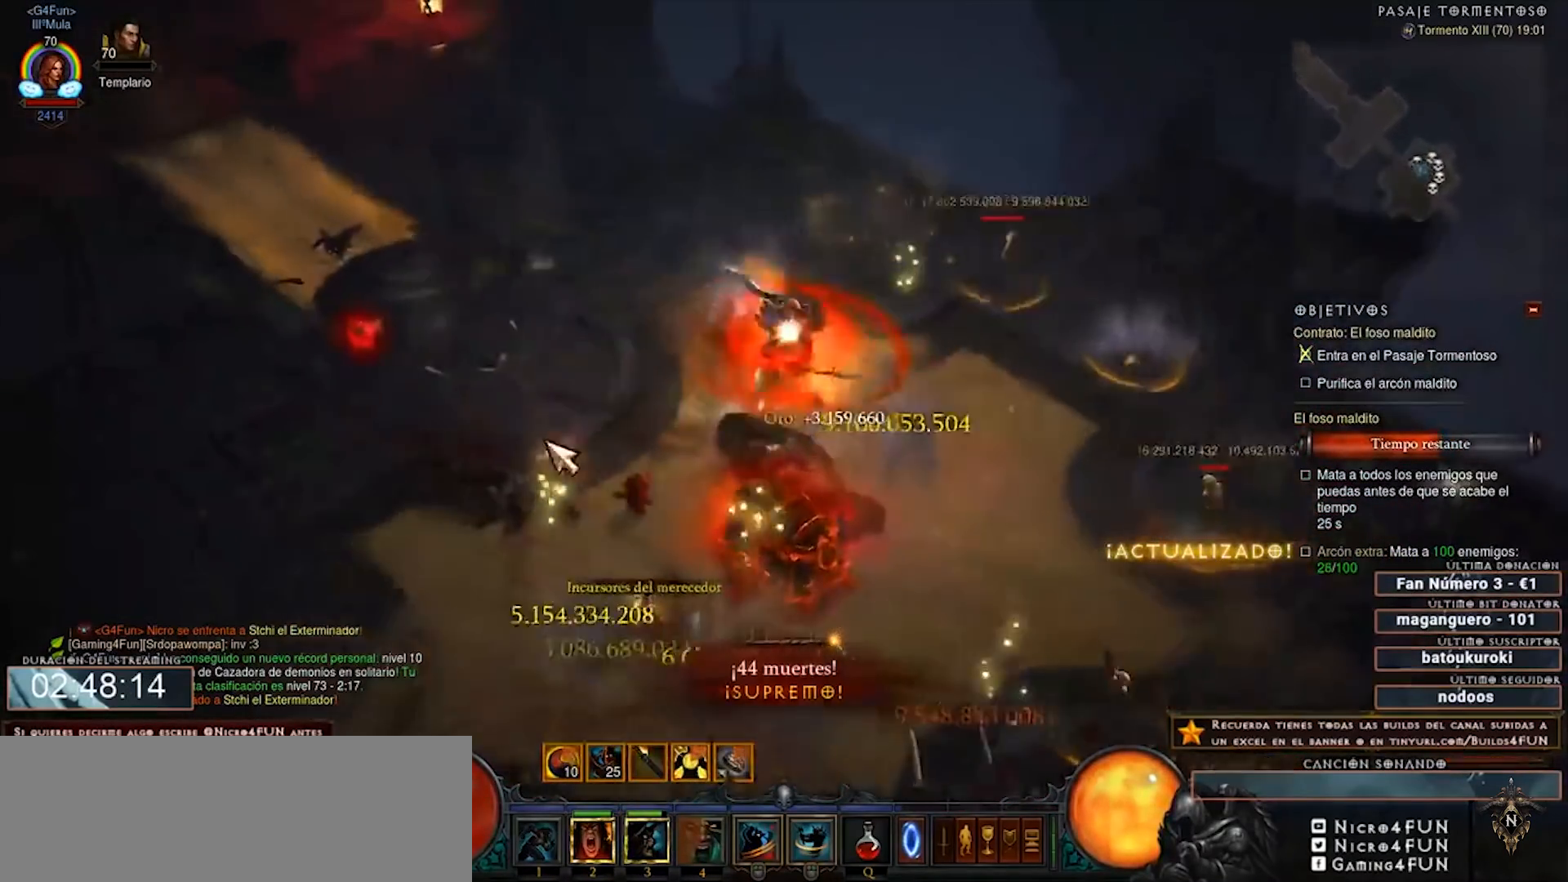
{"keys": [], "mouse": ["right"], "events": []}
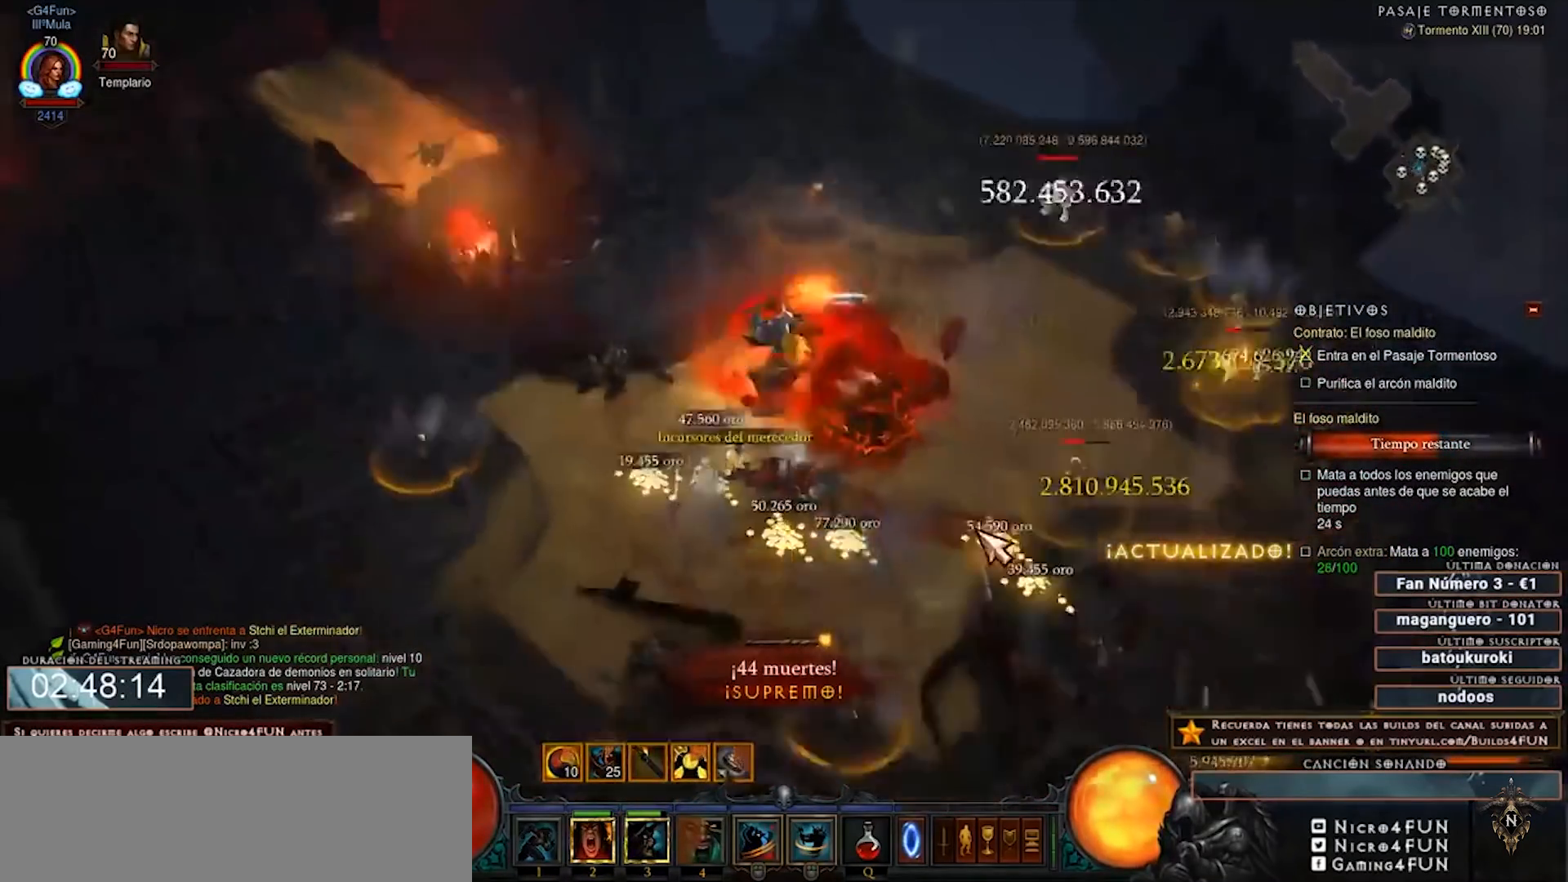
{"keys": [], "mouse": ["right"], "events": []}
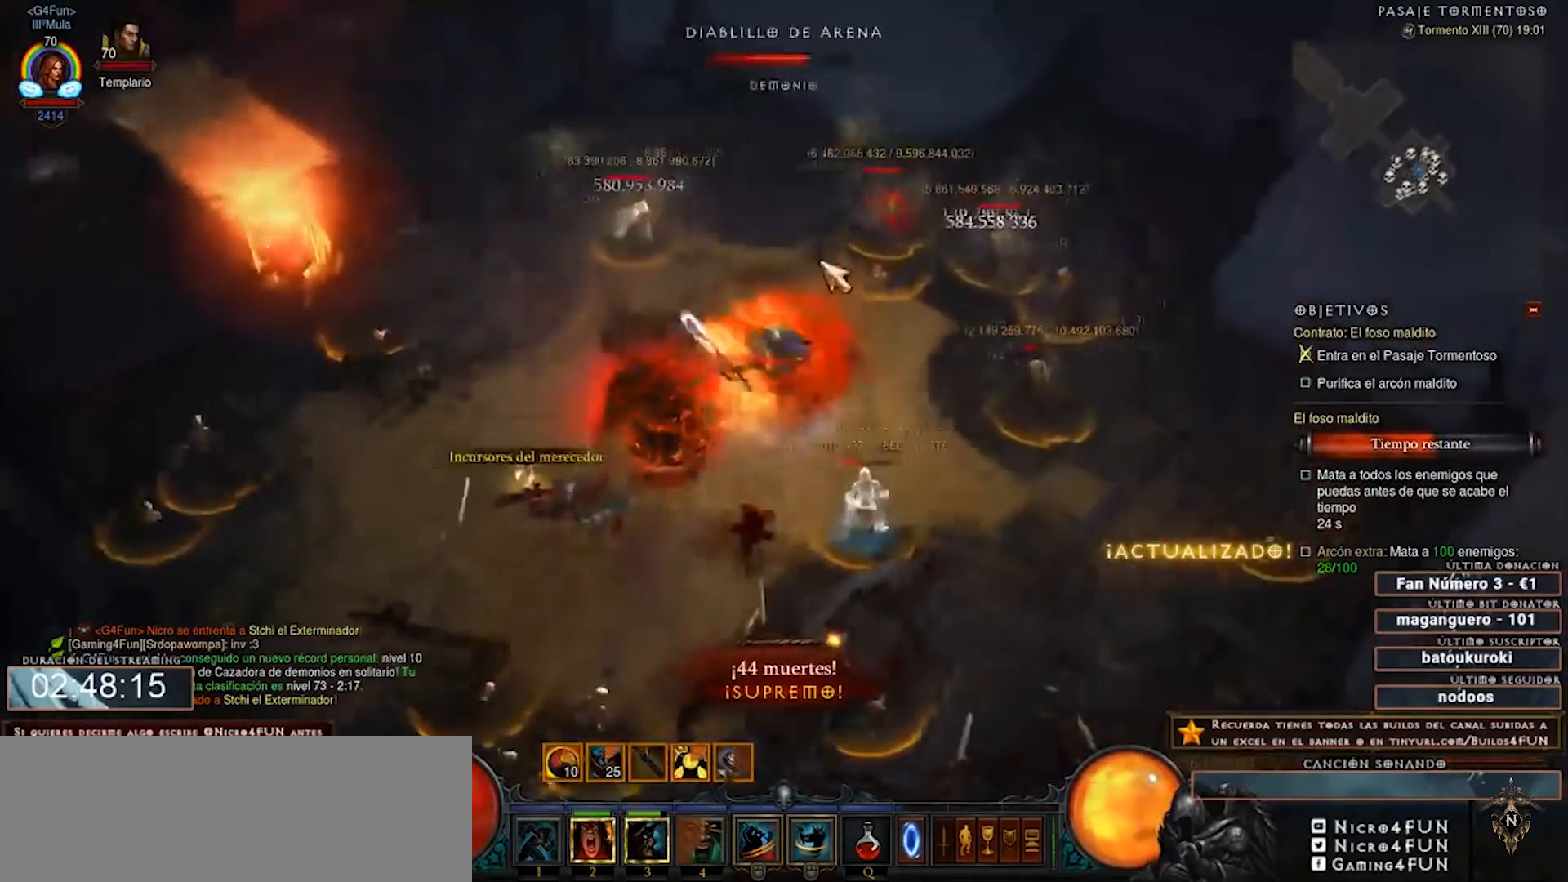
{"keys": [], "mouse": ["right"], "events": []}
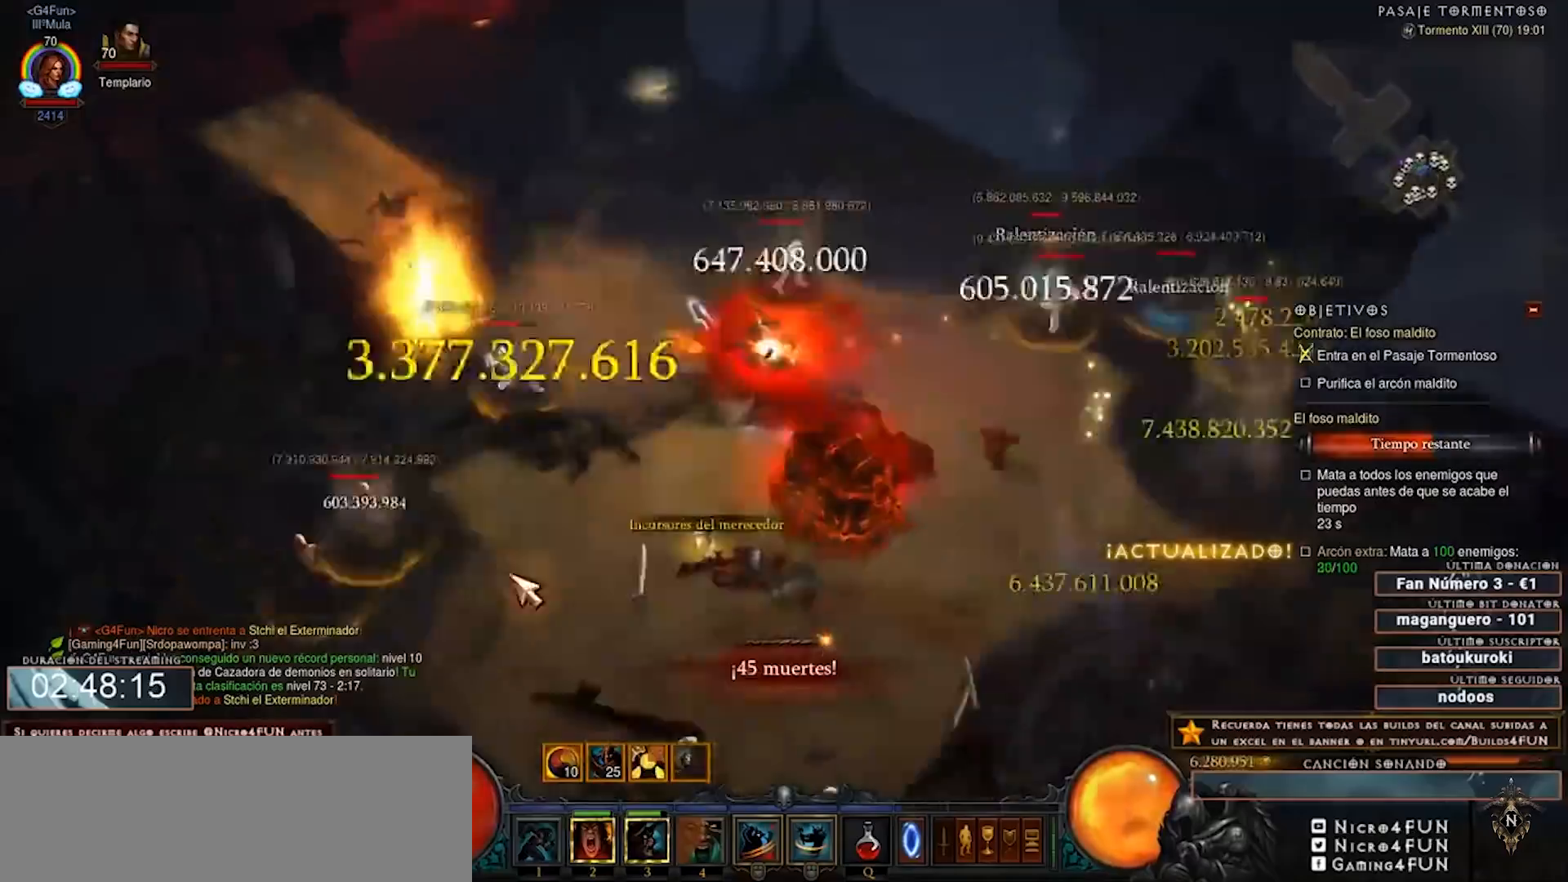
{"keys": [], "mouse": ["right"], "events": [[200, "1", "down"], [280, "1", "up"]]}
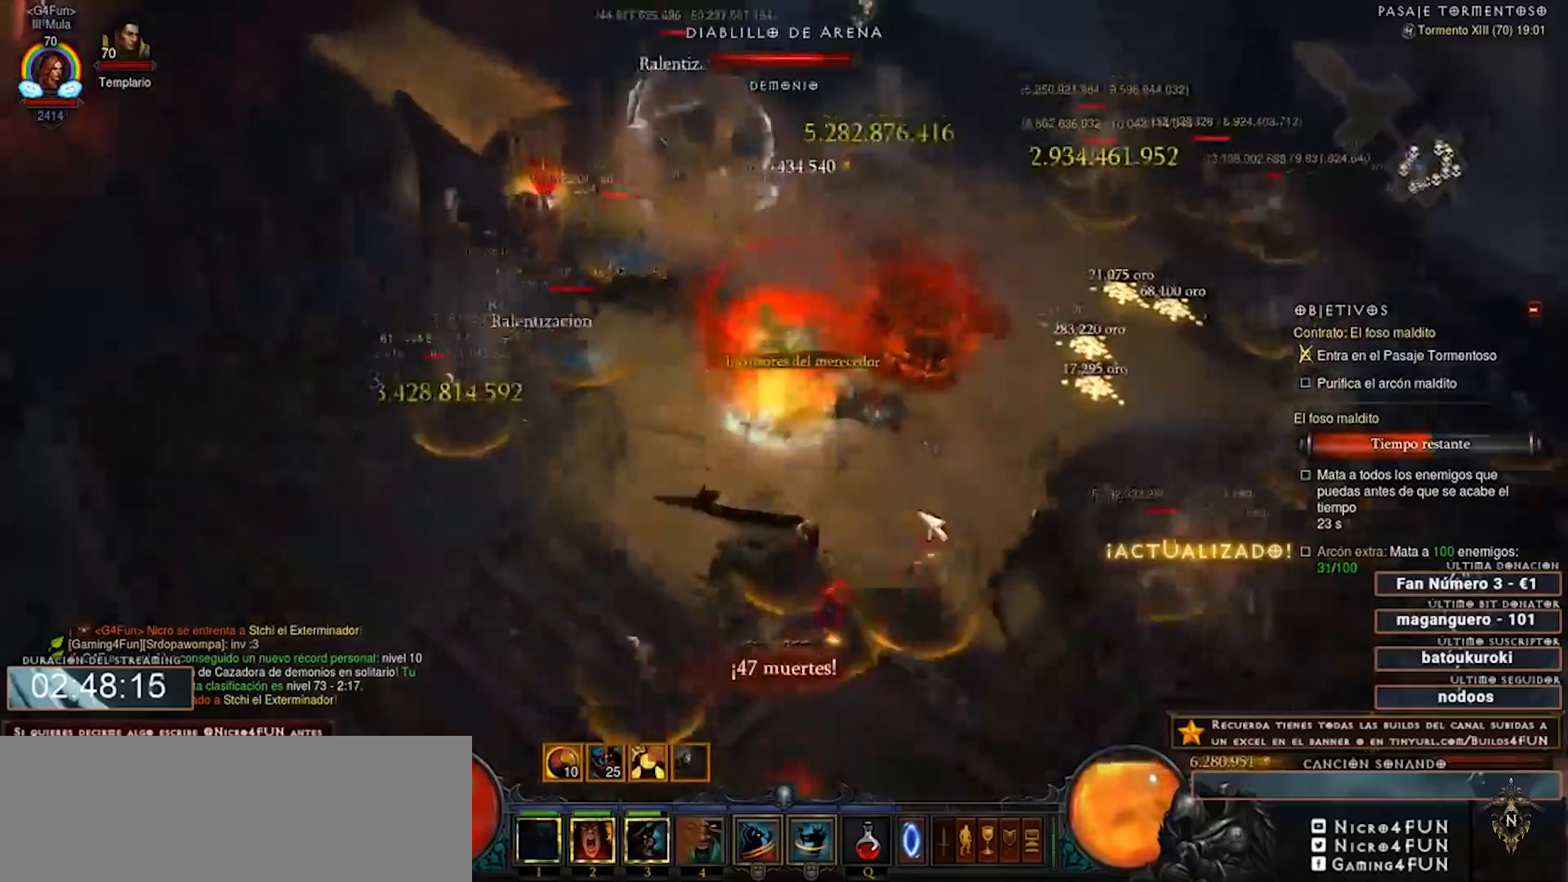
{"keys": [], "mouse": ["right"], "events": []}
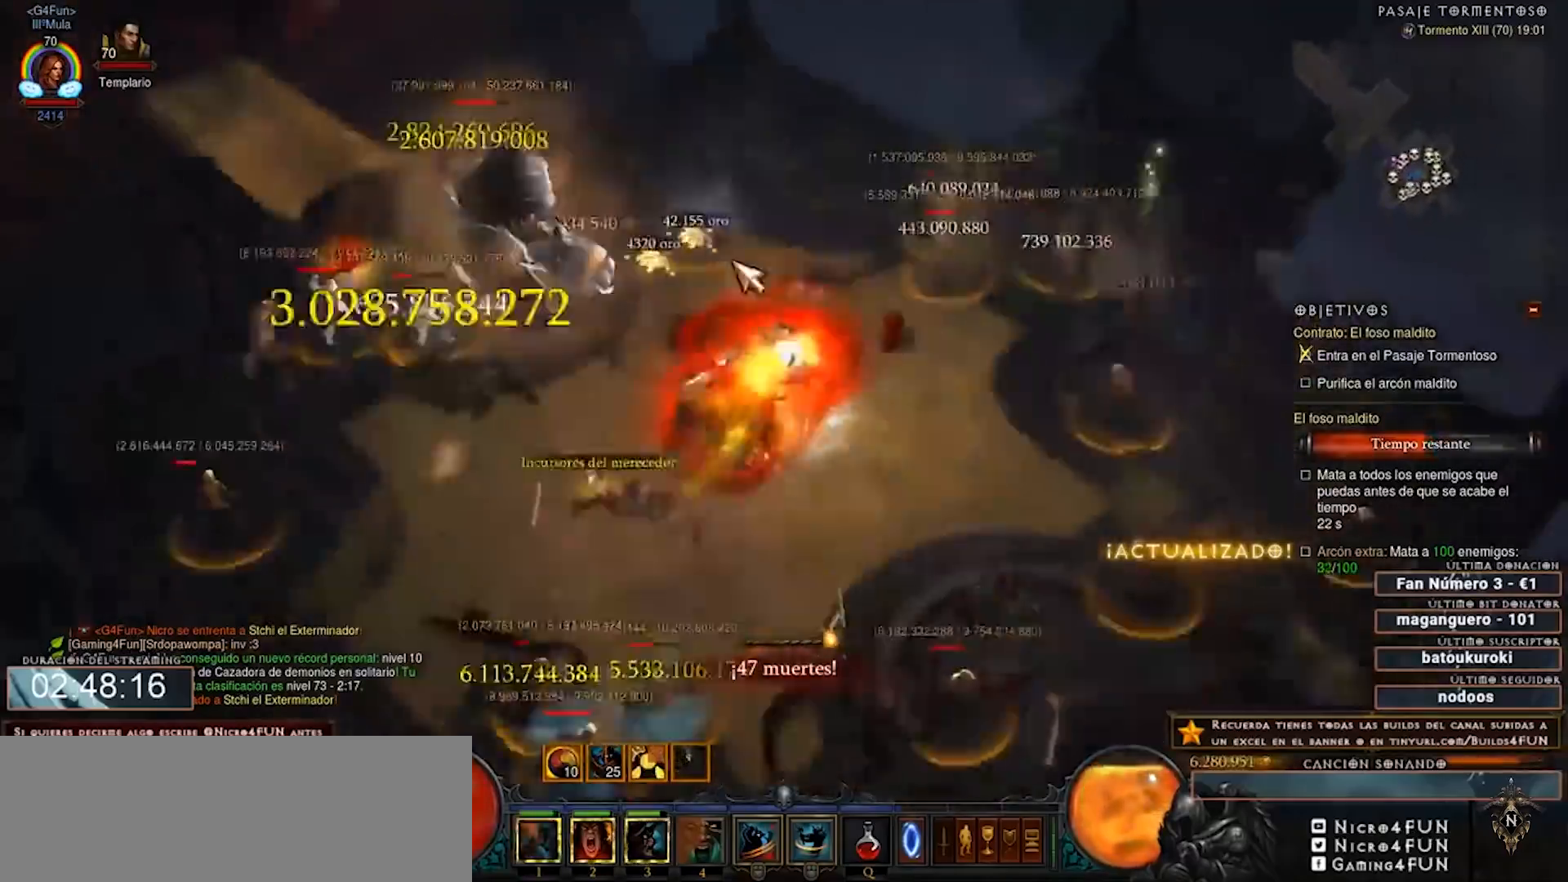
{"keys": [], "mouse": ["right"], "events": []}
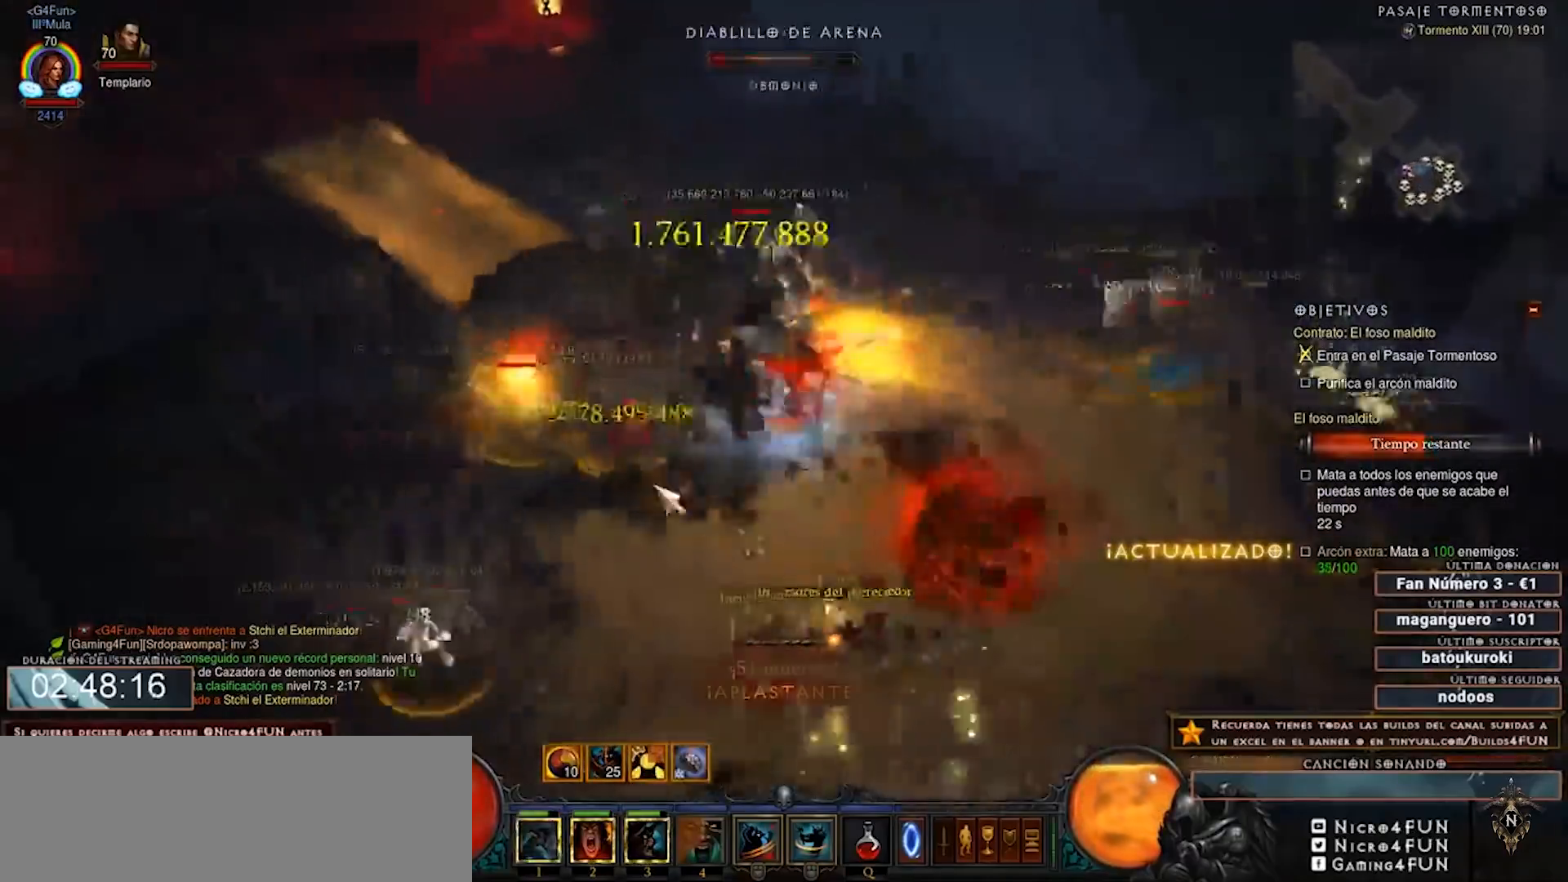
{"keys": [], "mouse": ["right"], "events": []}
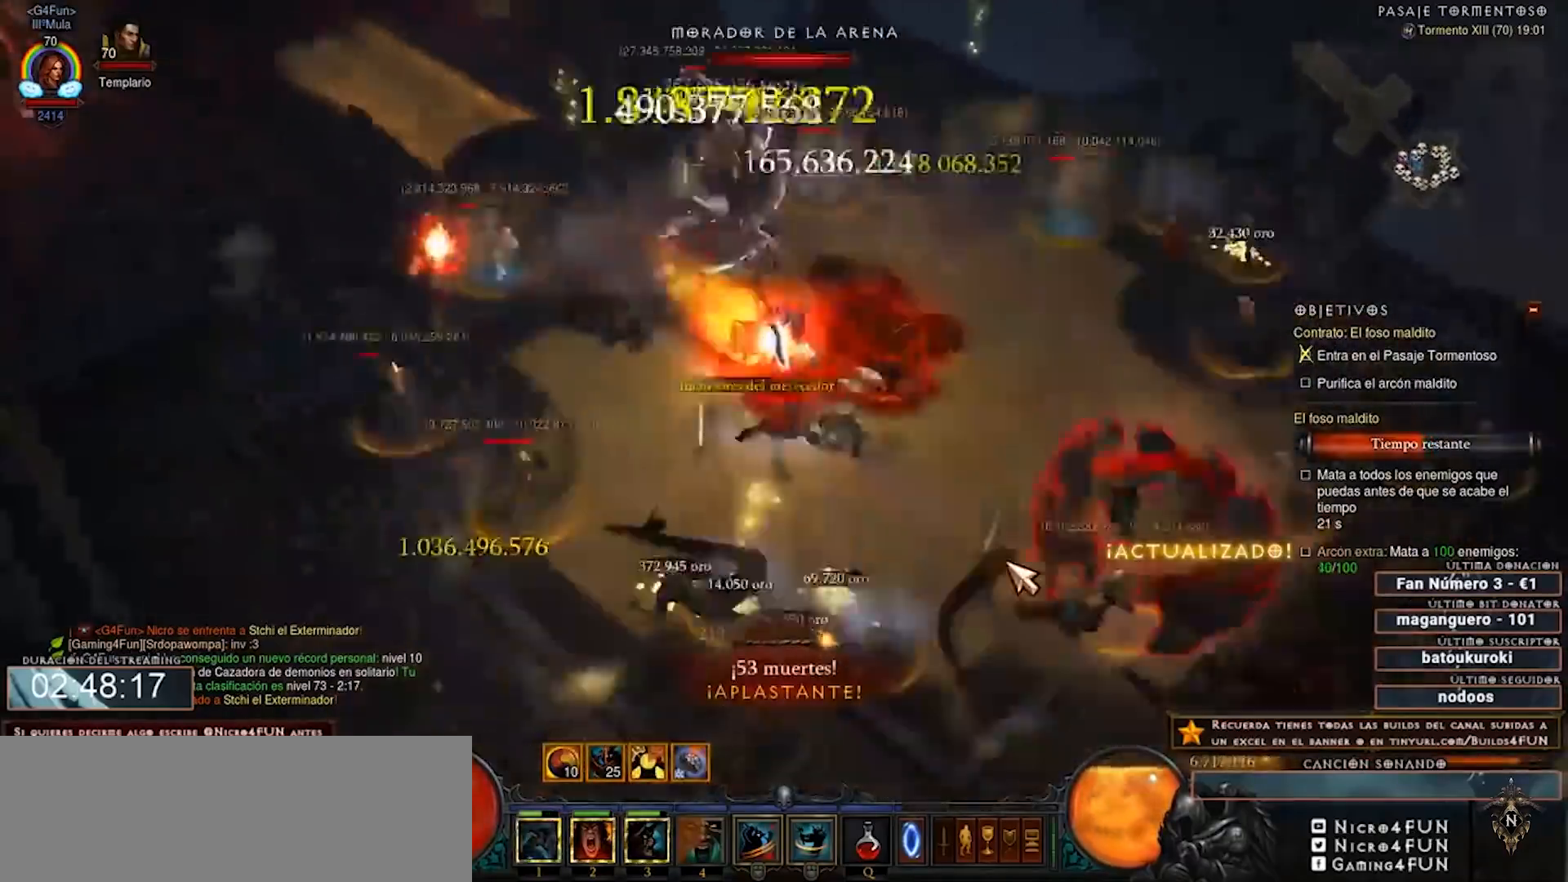
{"keys": [], "mouse": ["right"], "events": []}
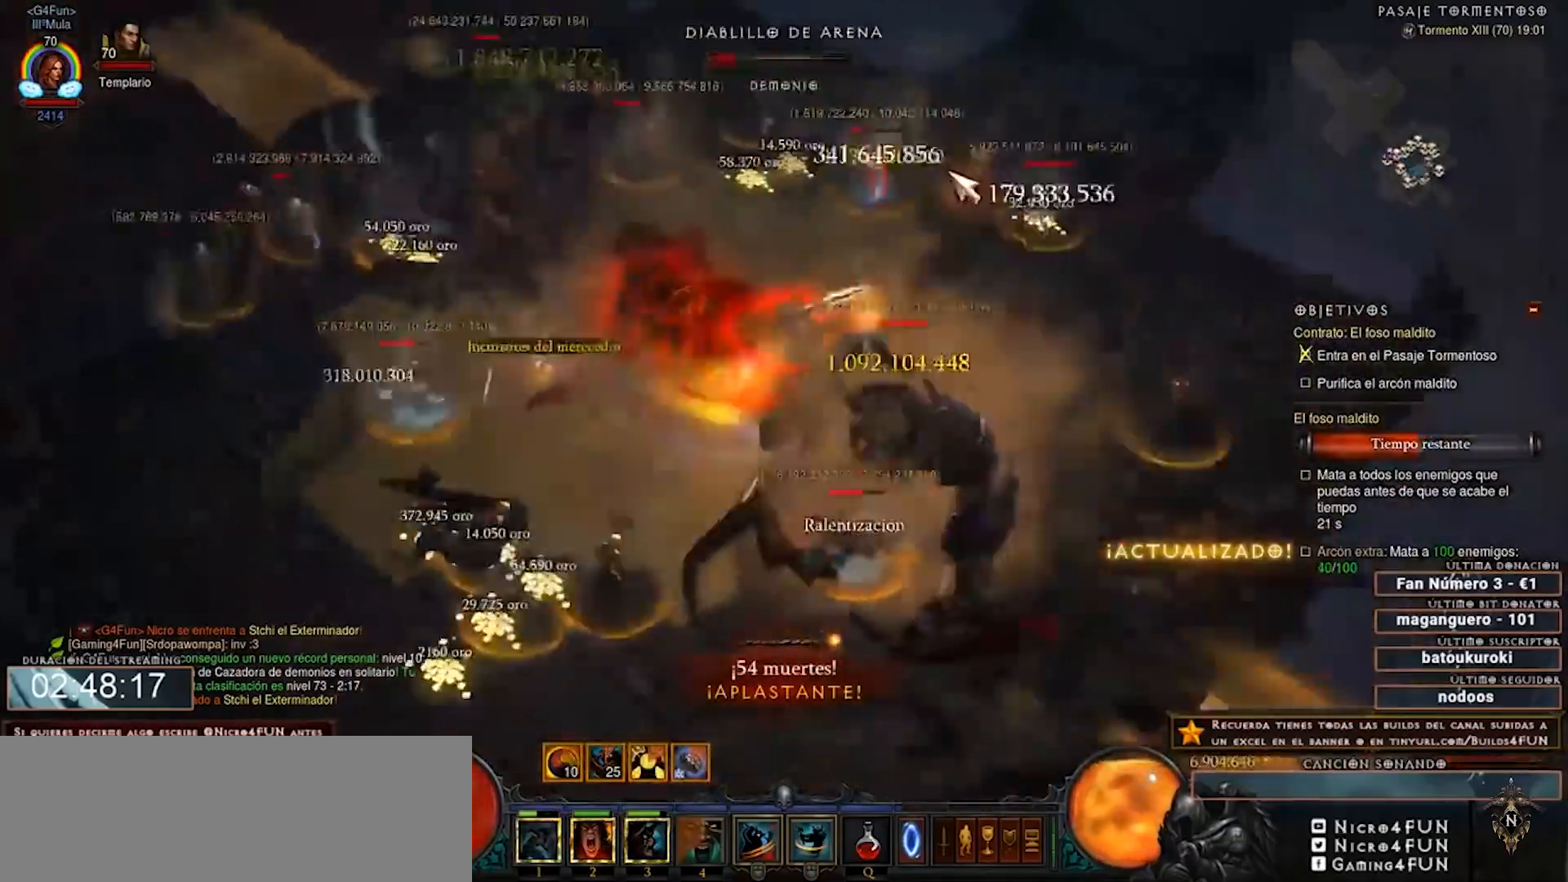
{"keys": [], "mouse": ["right"], "events": []}
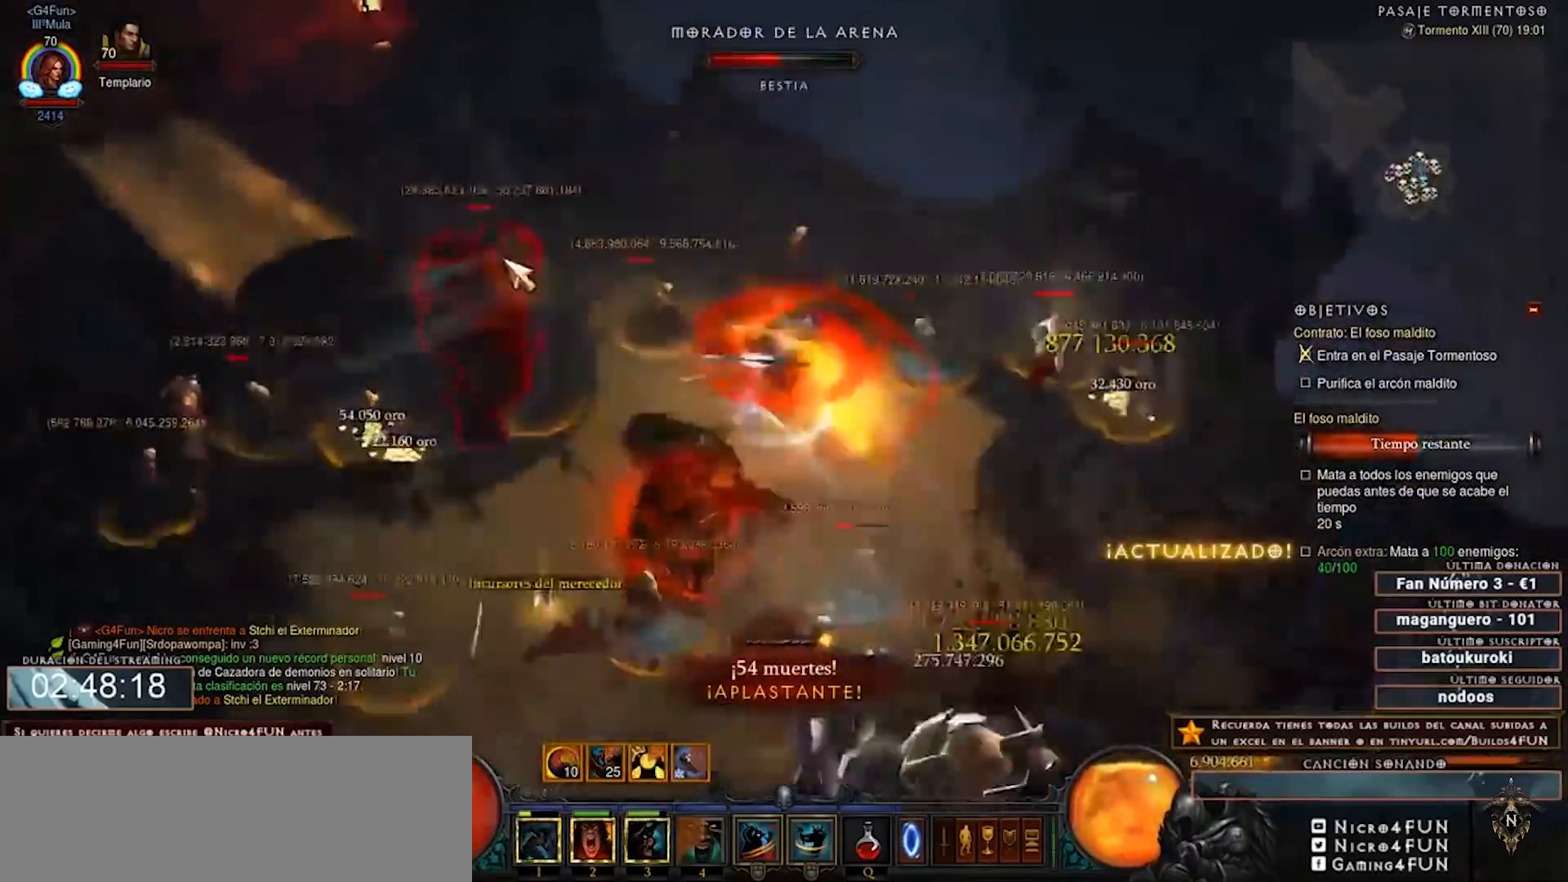
{"keys": [], "mouse": ["right"], "events": []}
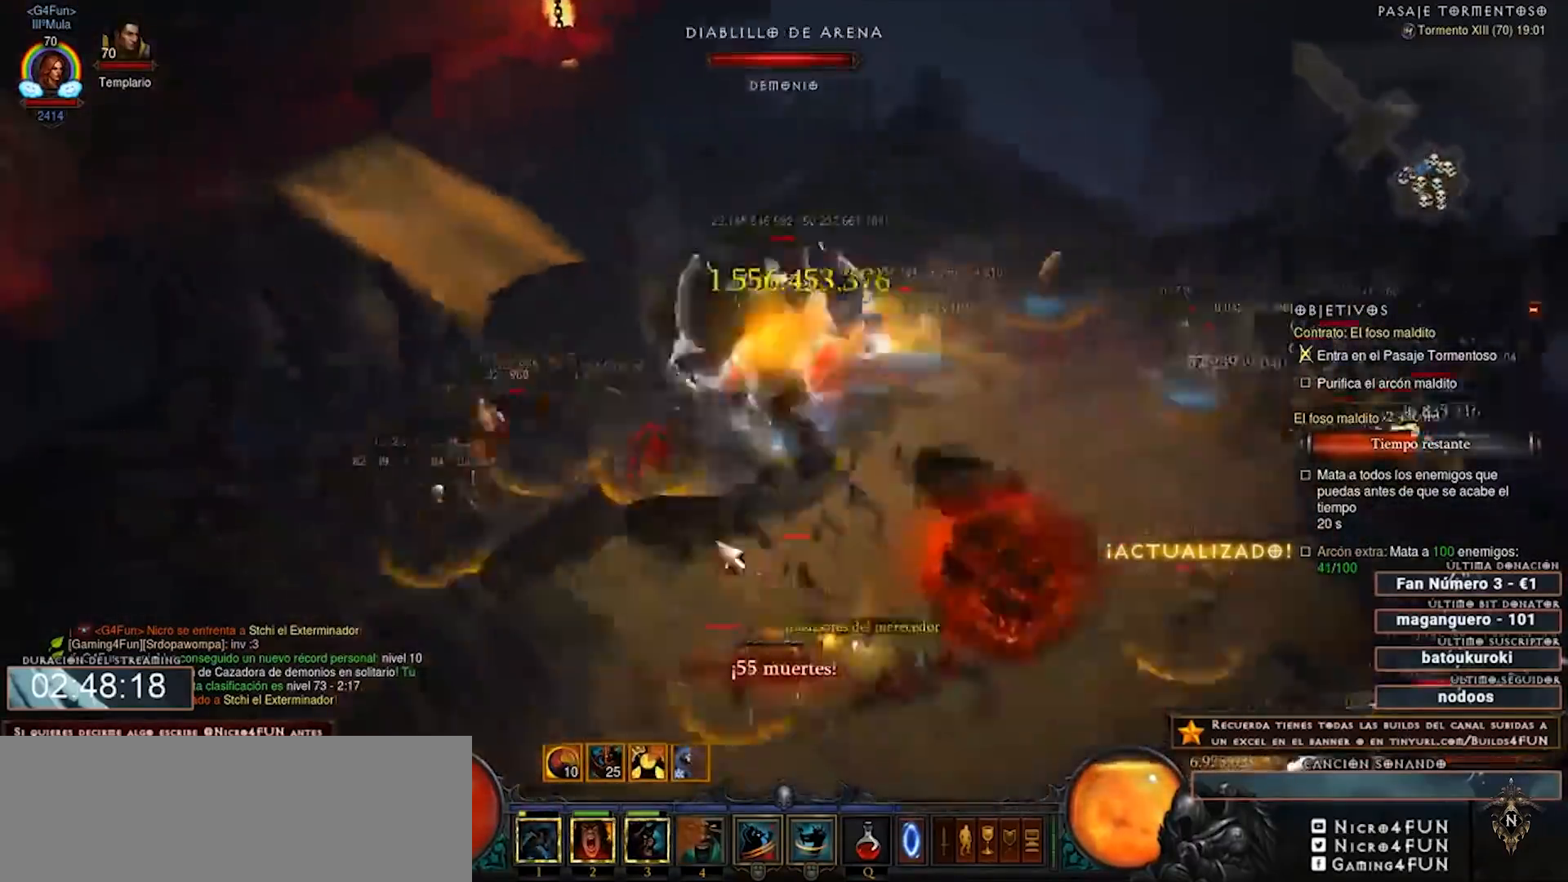
{"keys": [], "mouse": ["right"], "events": []}
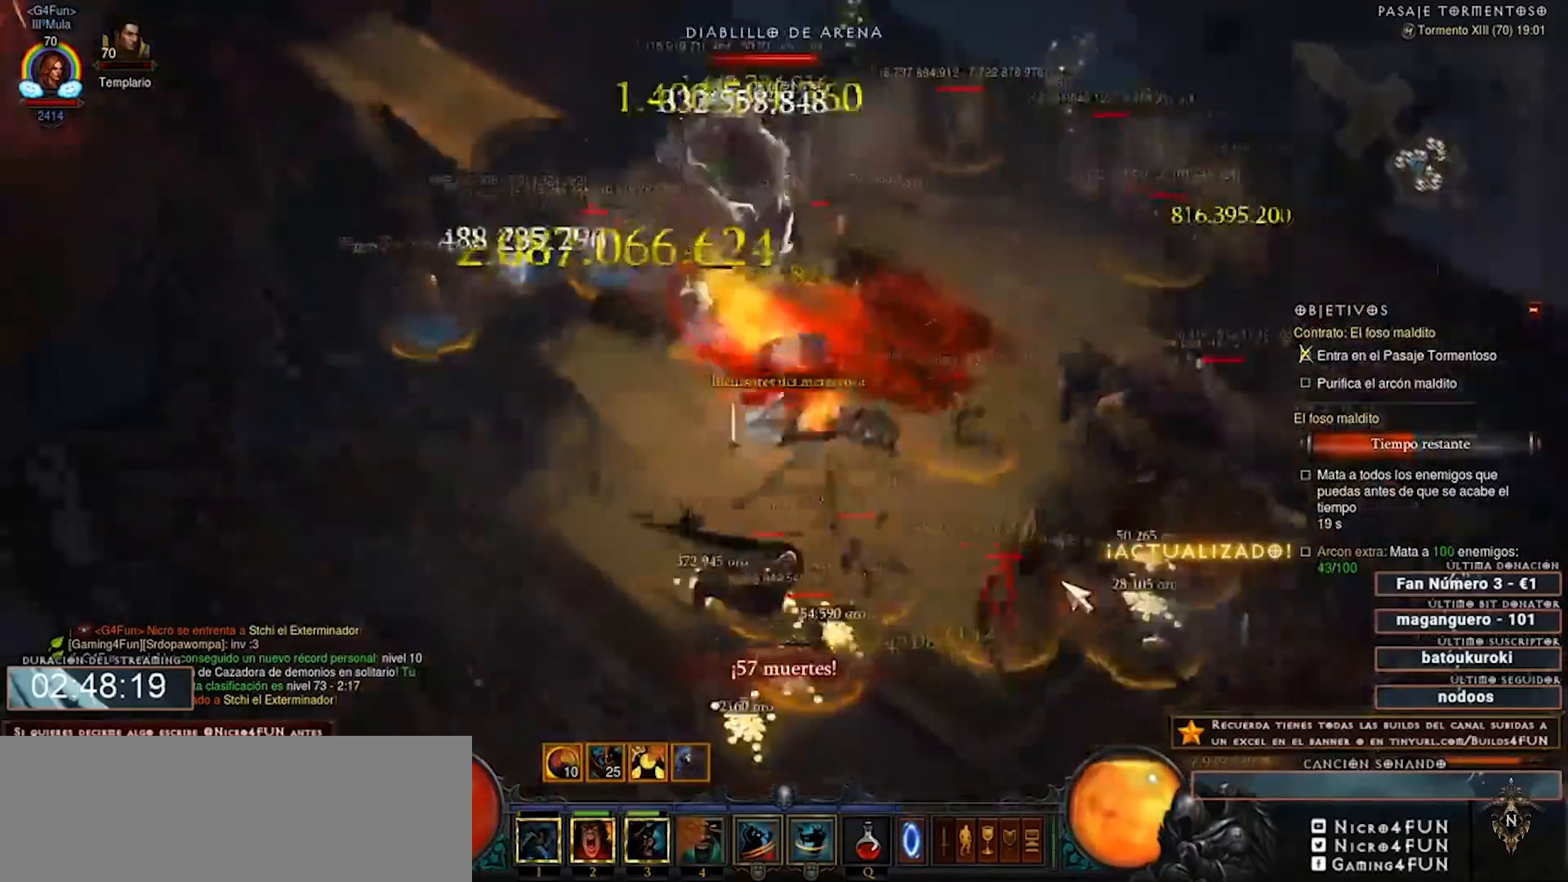
{"keys": [], "mouse": ["right"], "events": []}
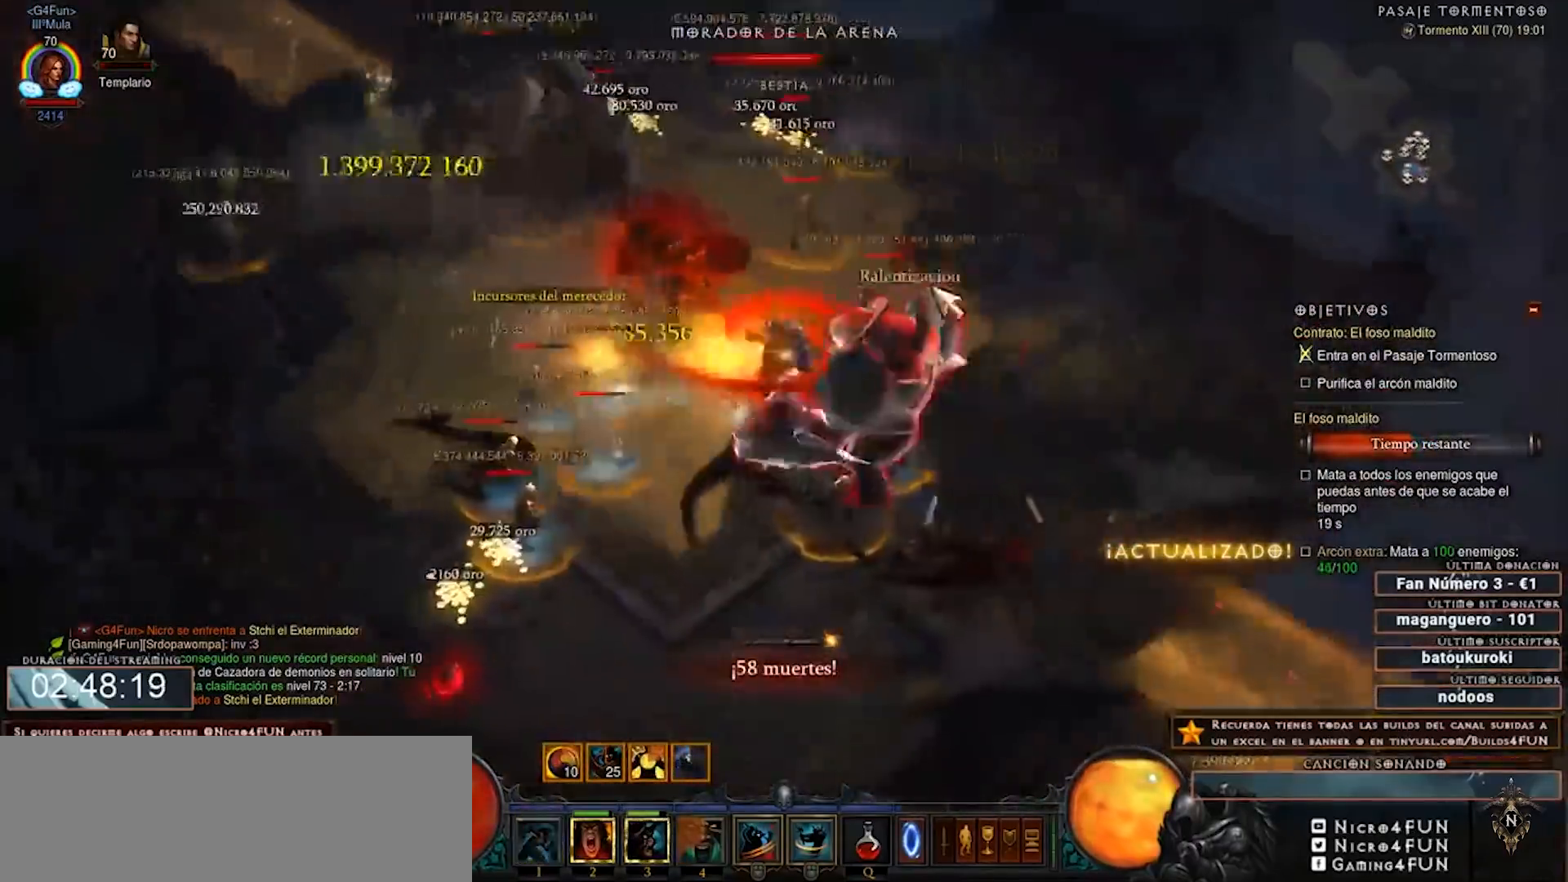
{"keys": [], "mouse": ["right"], "events": []}
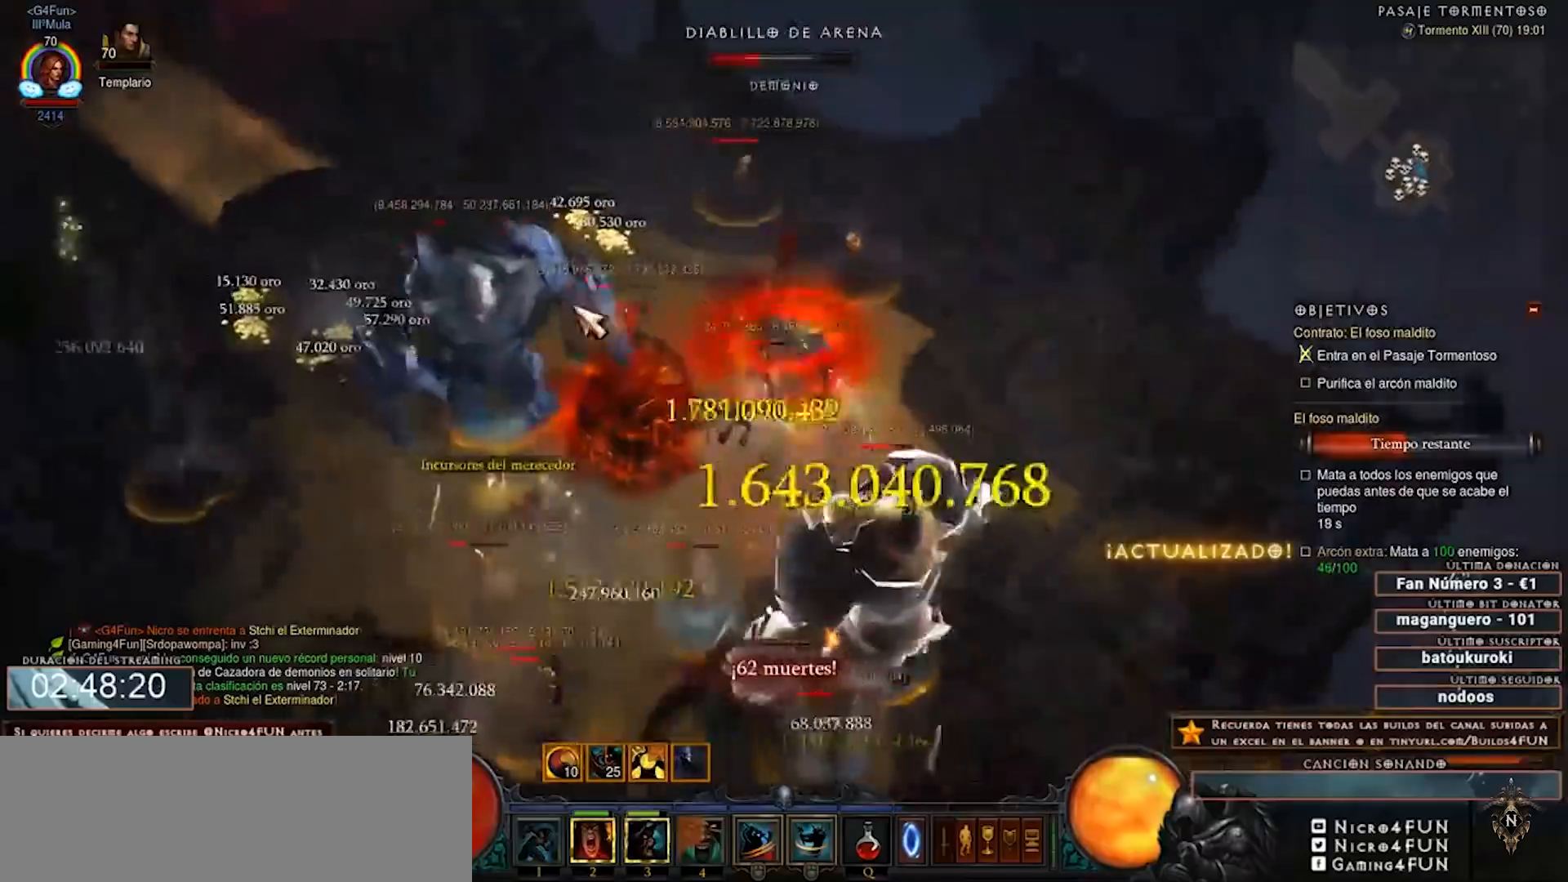
{"keys": [], "mouse": ["right"], "events": []}
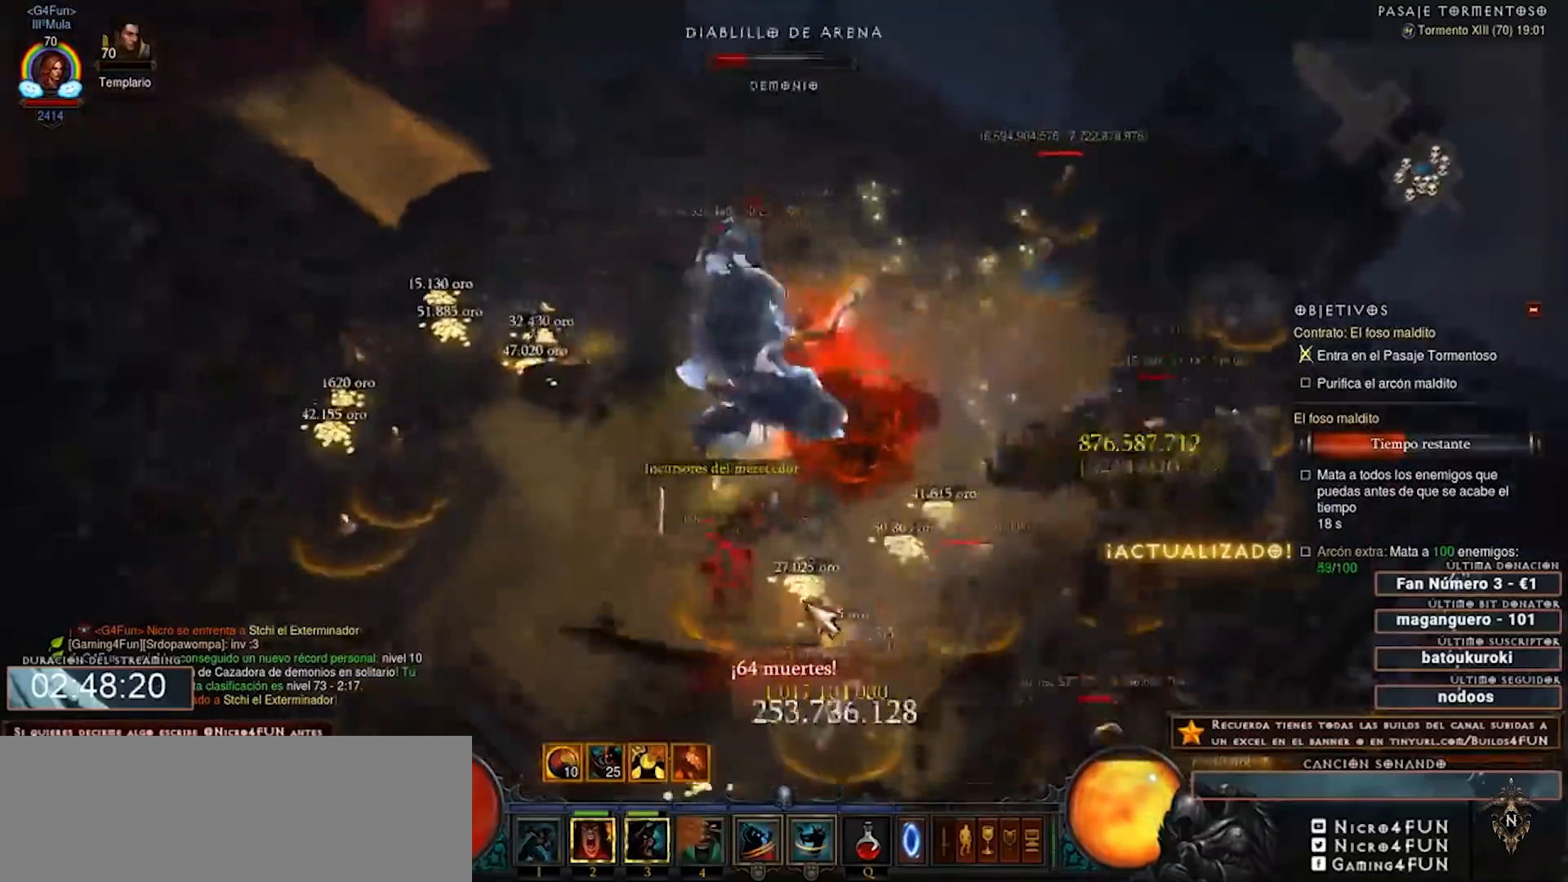
{"keys": [], "mouse": ["right"], "events": []}
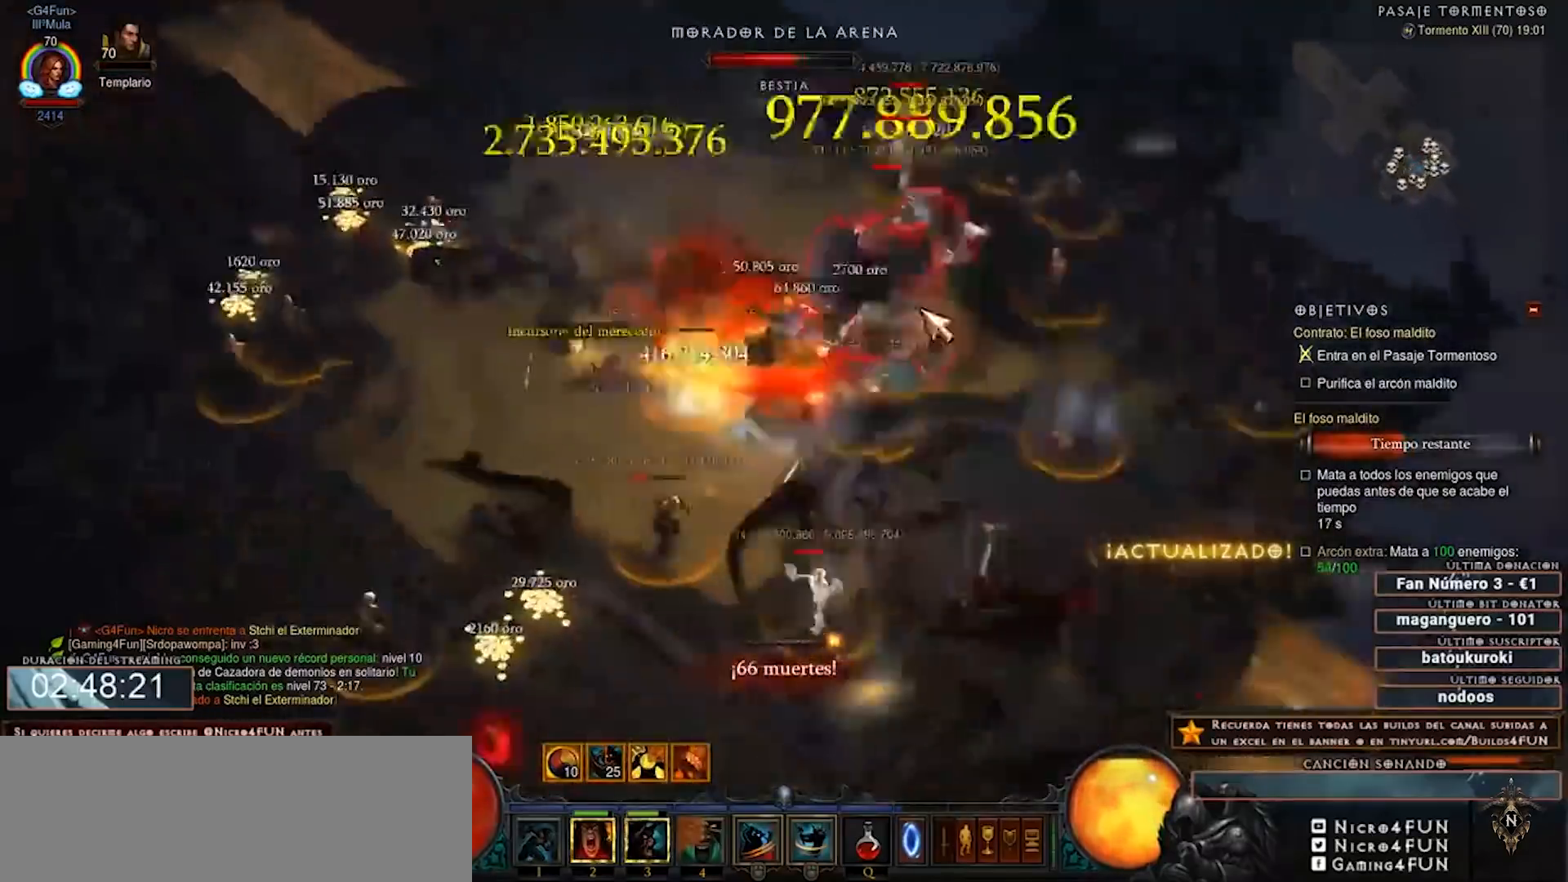
{"keys": [], "mouse": ["right"], "events": []}
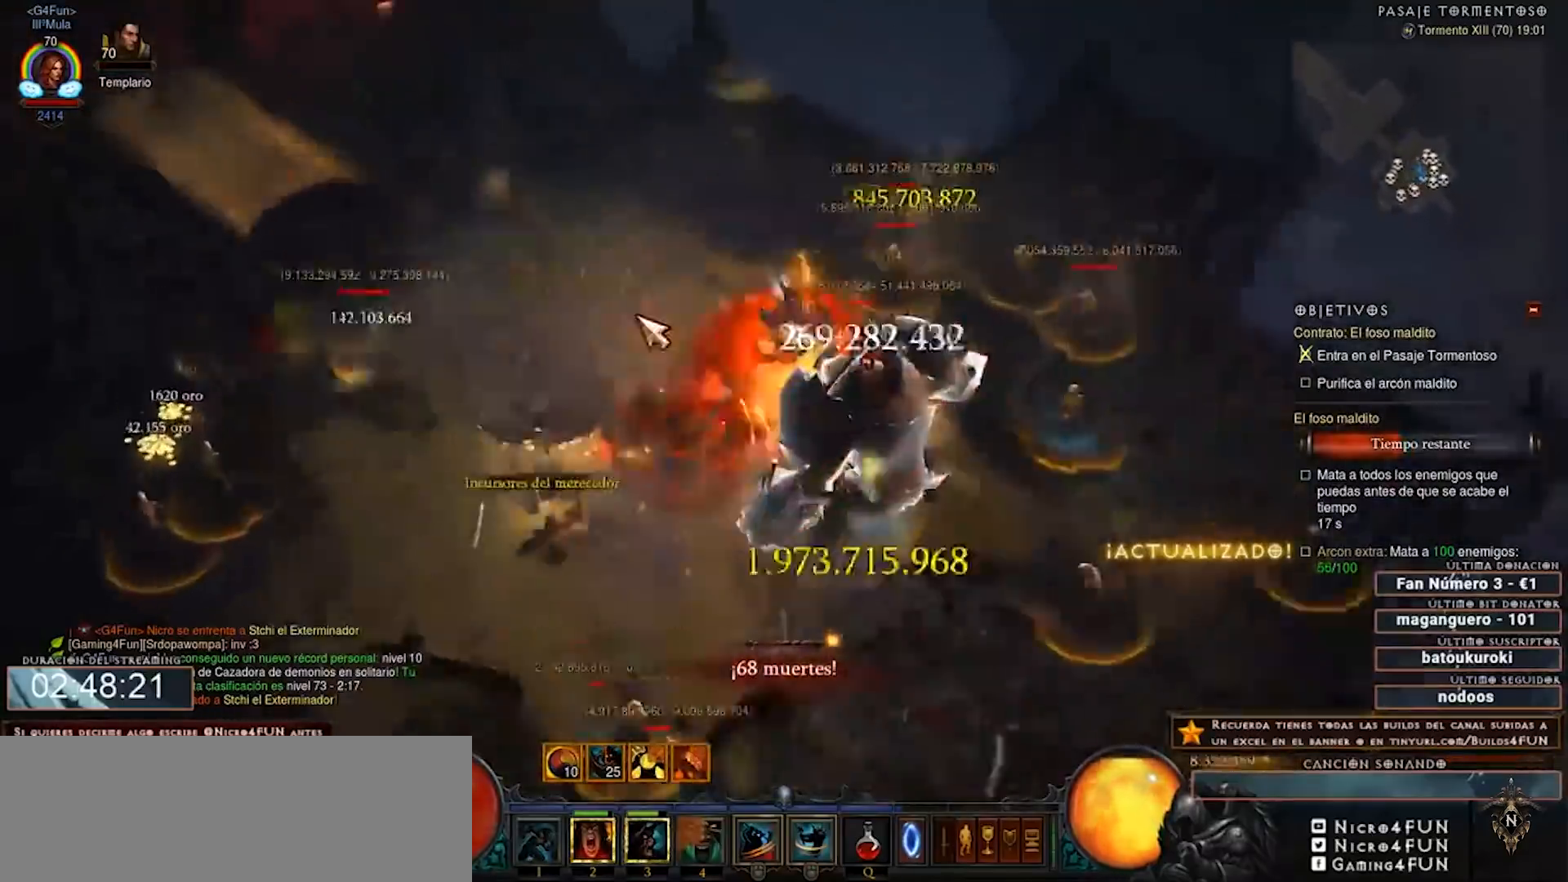
{"keys": [], "mouse": ["right"], "events": []}
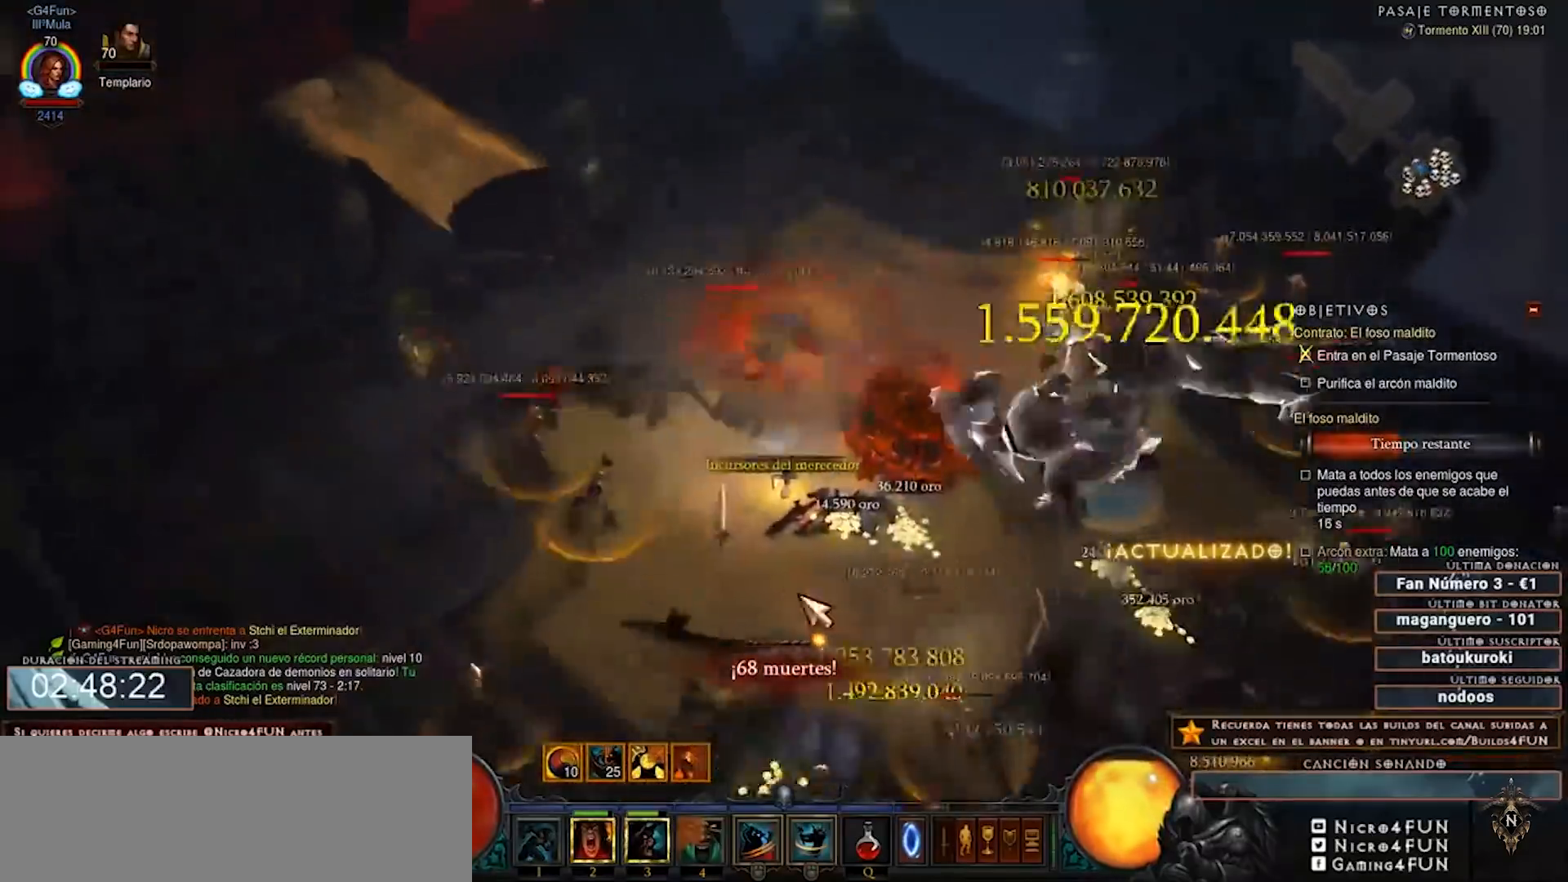
{"keys": [], "mouse": ["right"], "events": []}
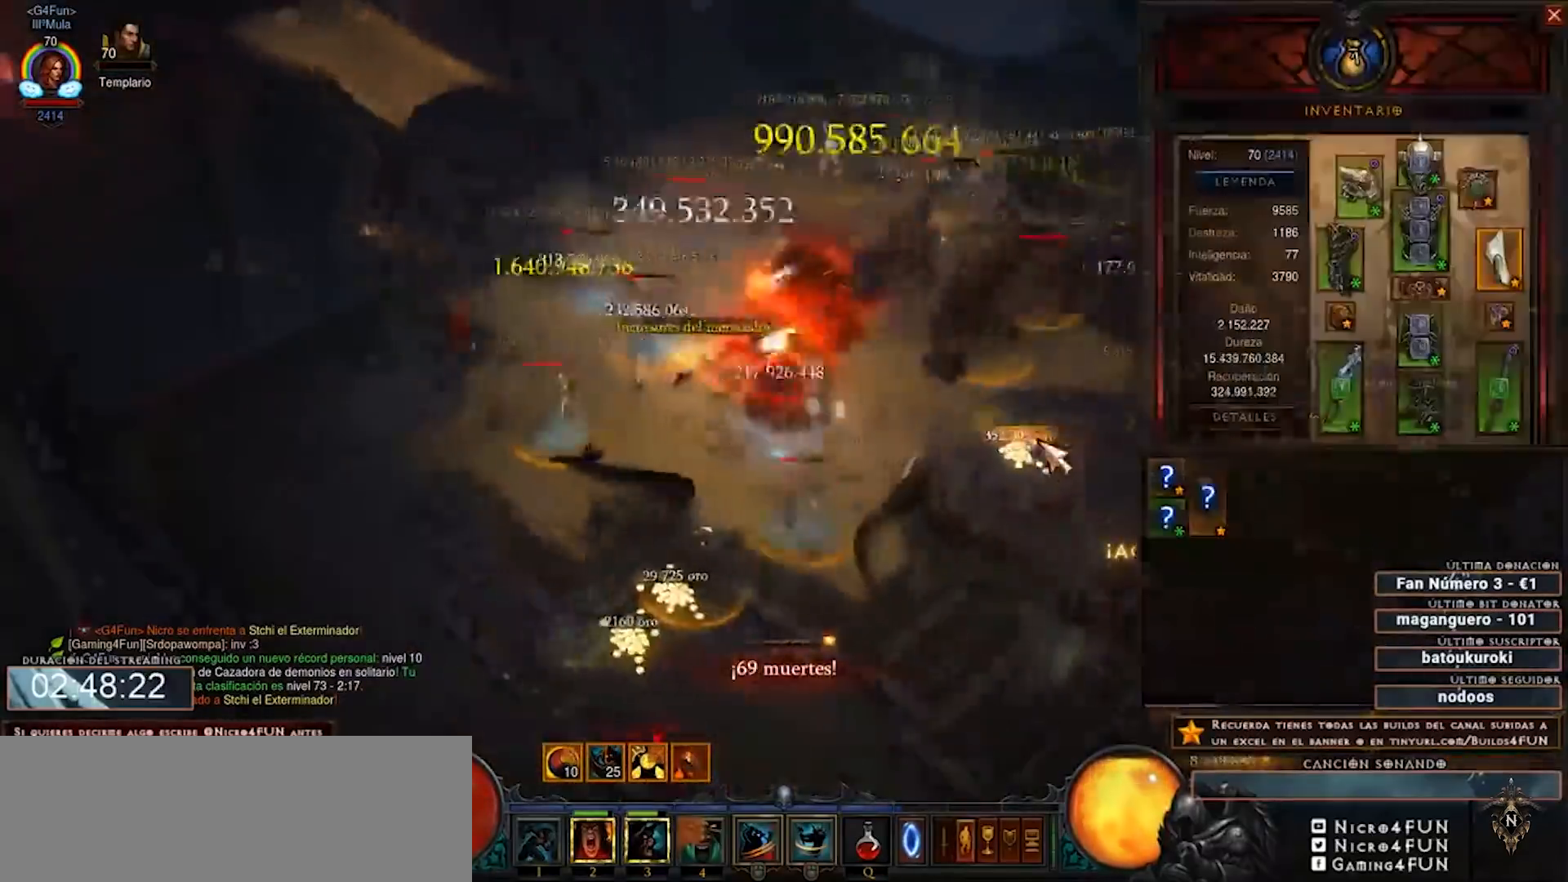
{"keys": [], "mouse": ["right"], "events": []}
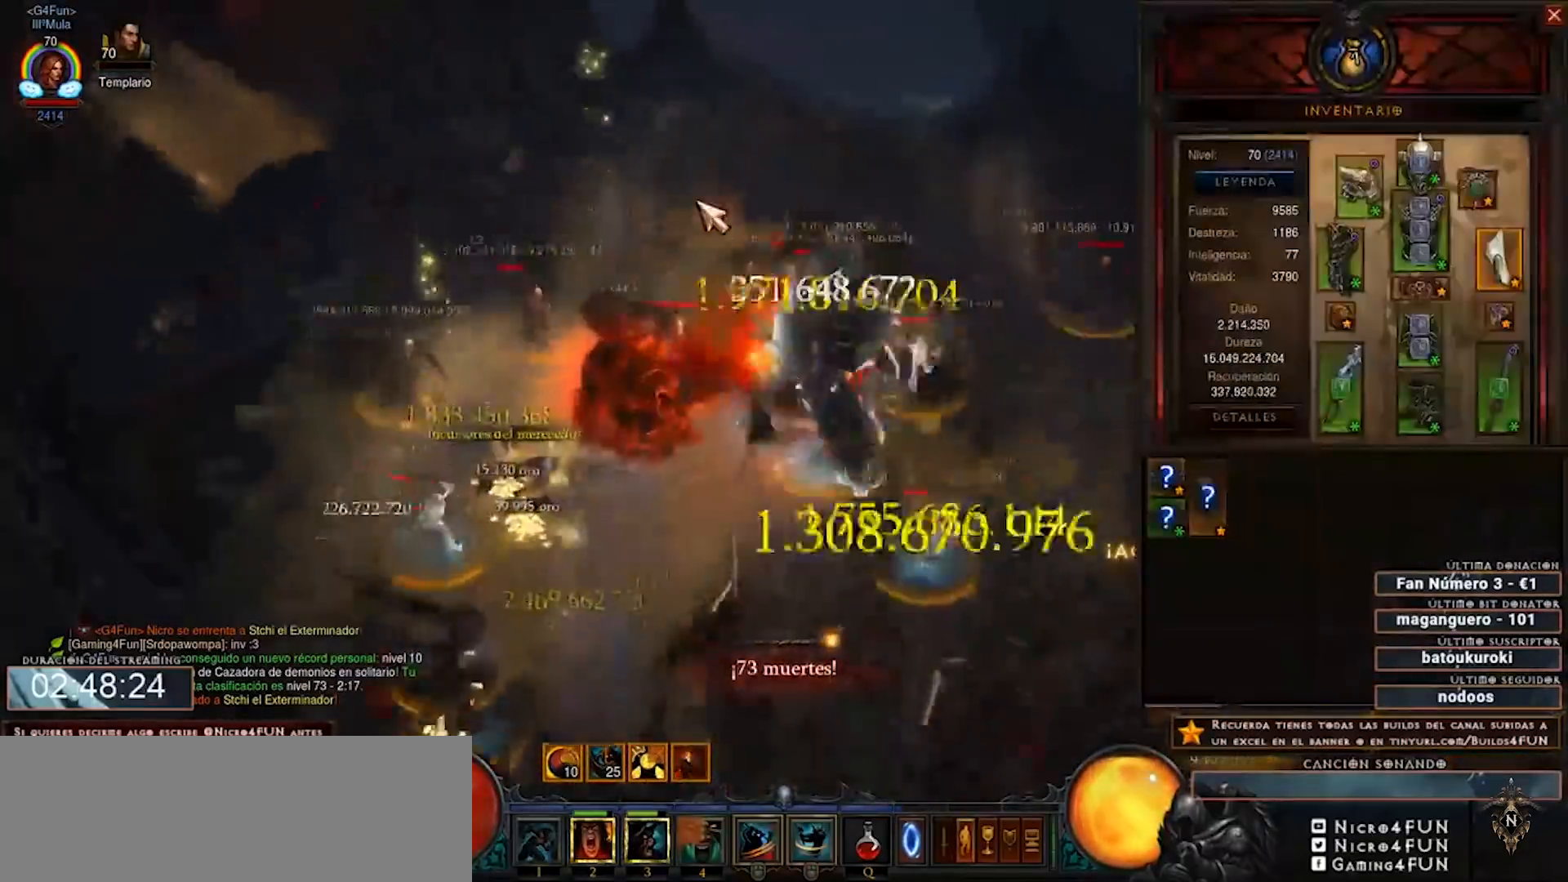
{"keys": [], "mouse": ["right"], "events": []}
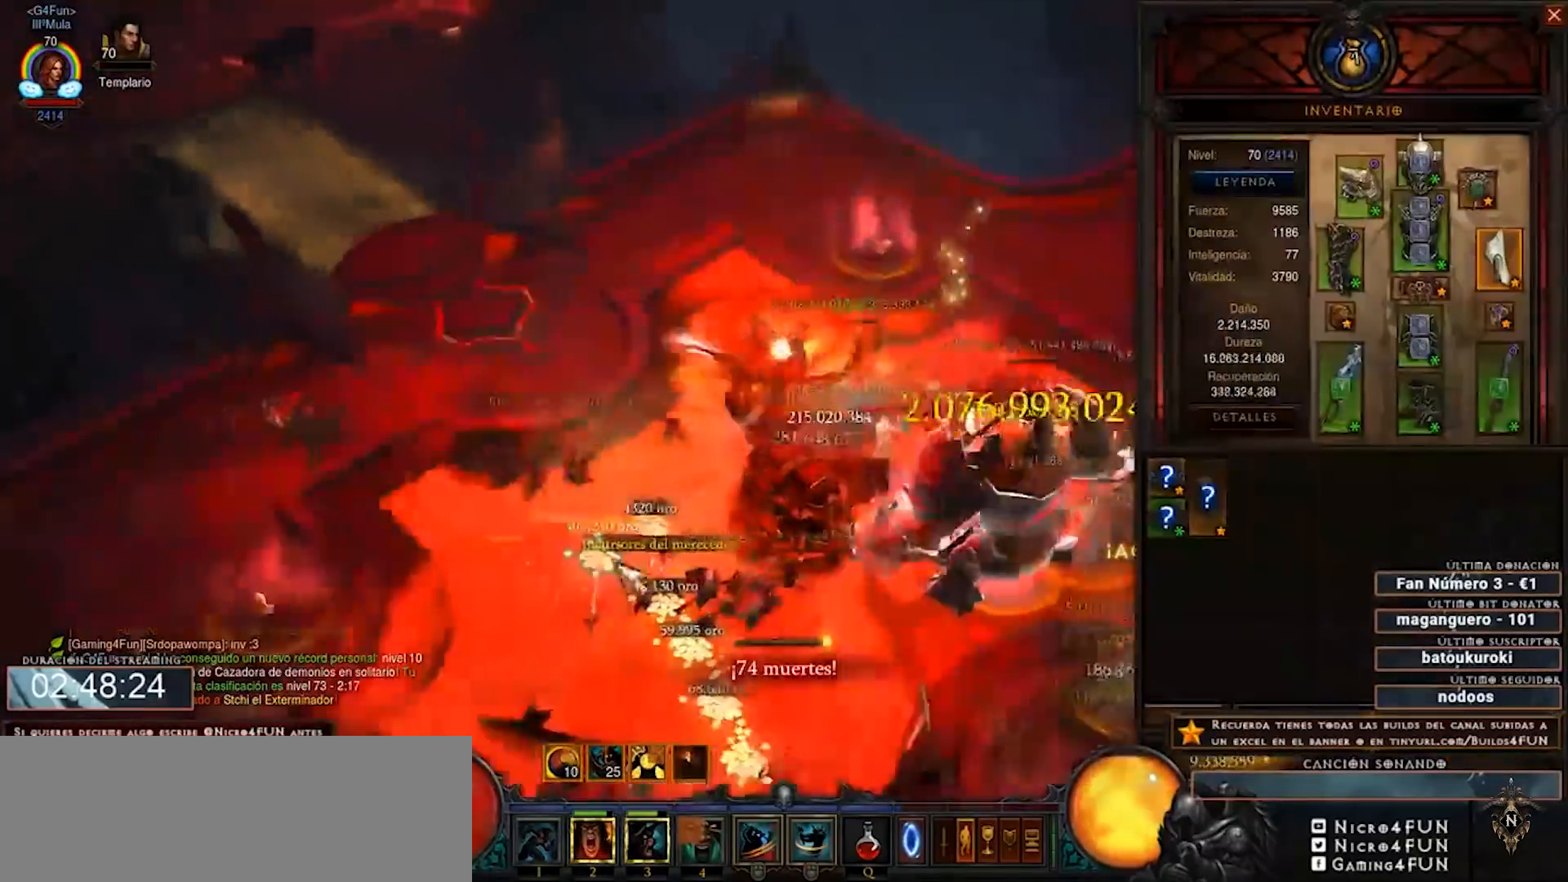
{"keys": [], "mouse": ["right"], "events": []}
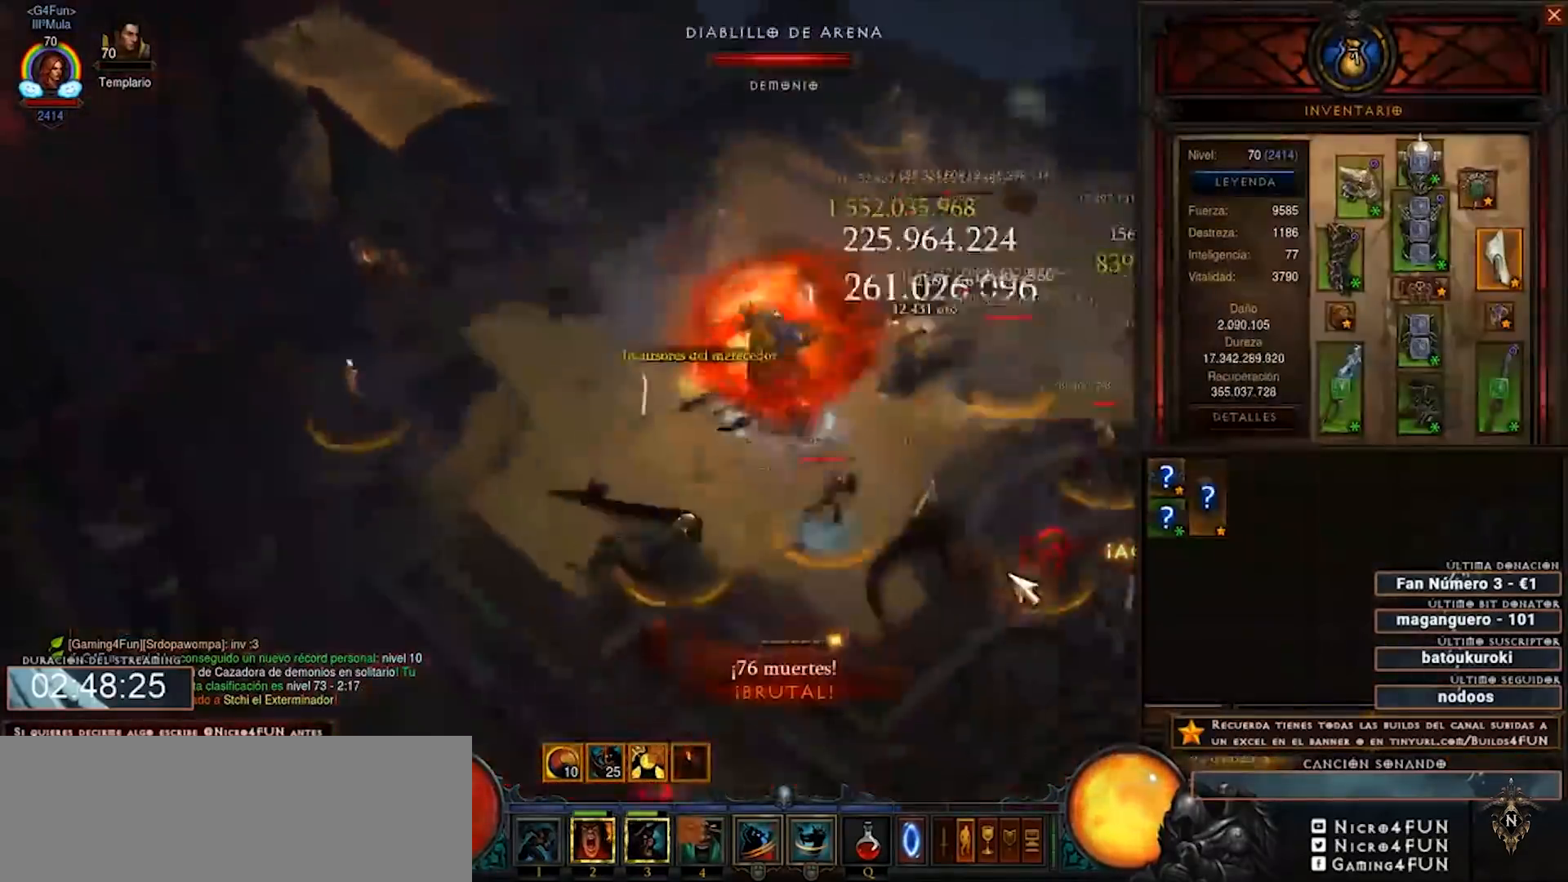
{"keys": [], "mouse": ["right"], "events": []}
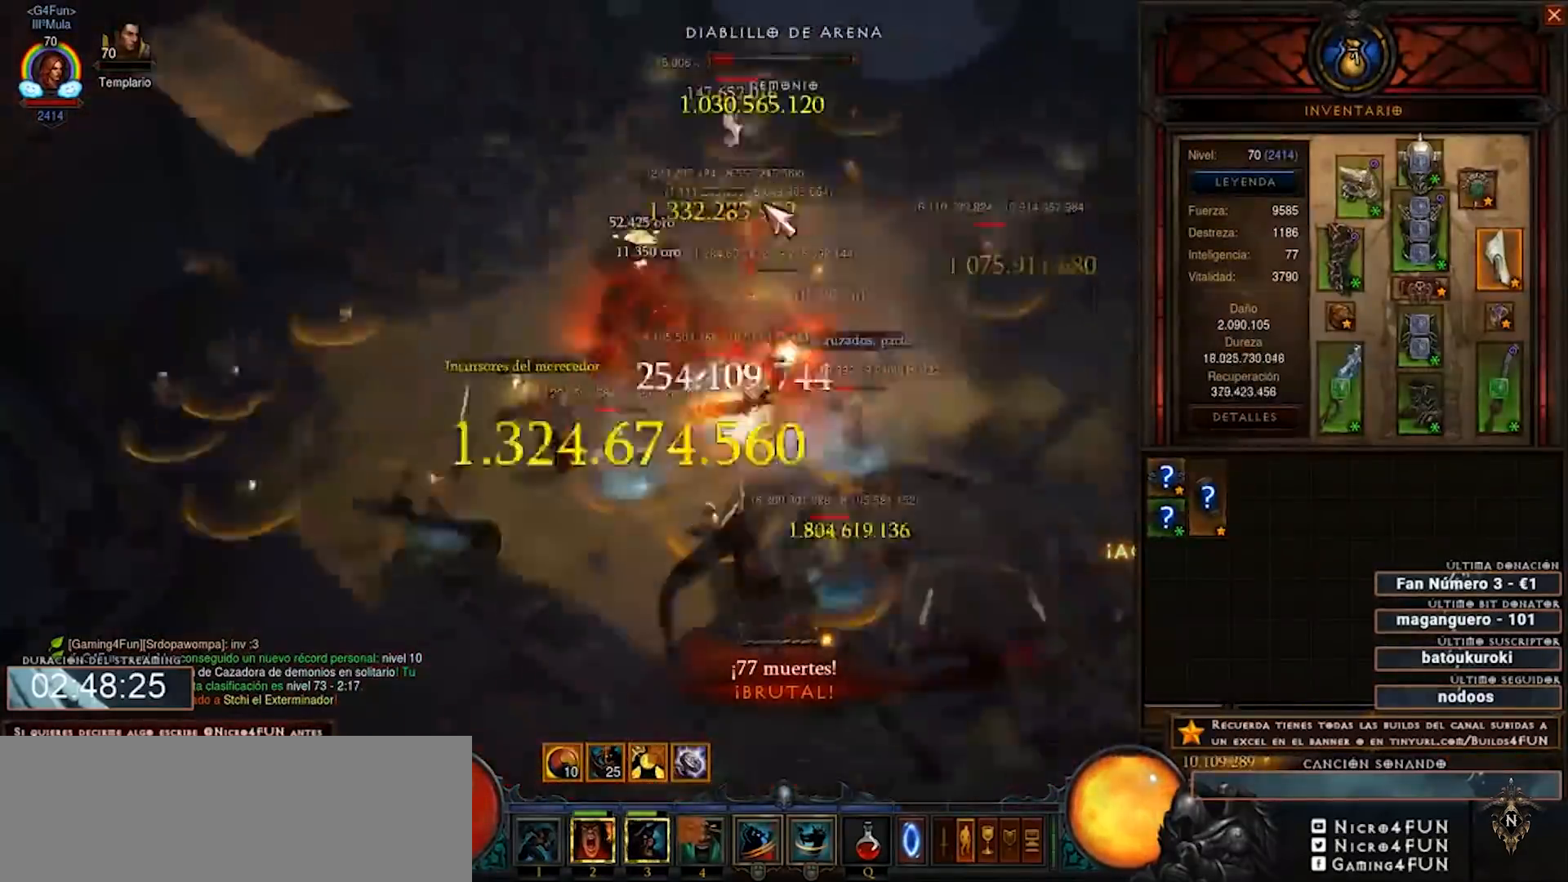
{"keys": [], "mouse": ["right"], "events": []}
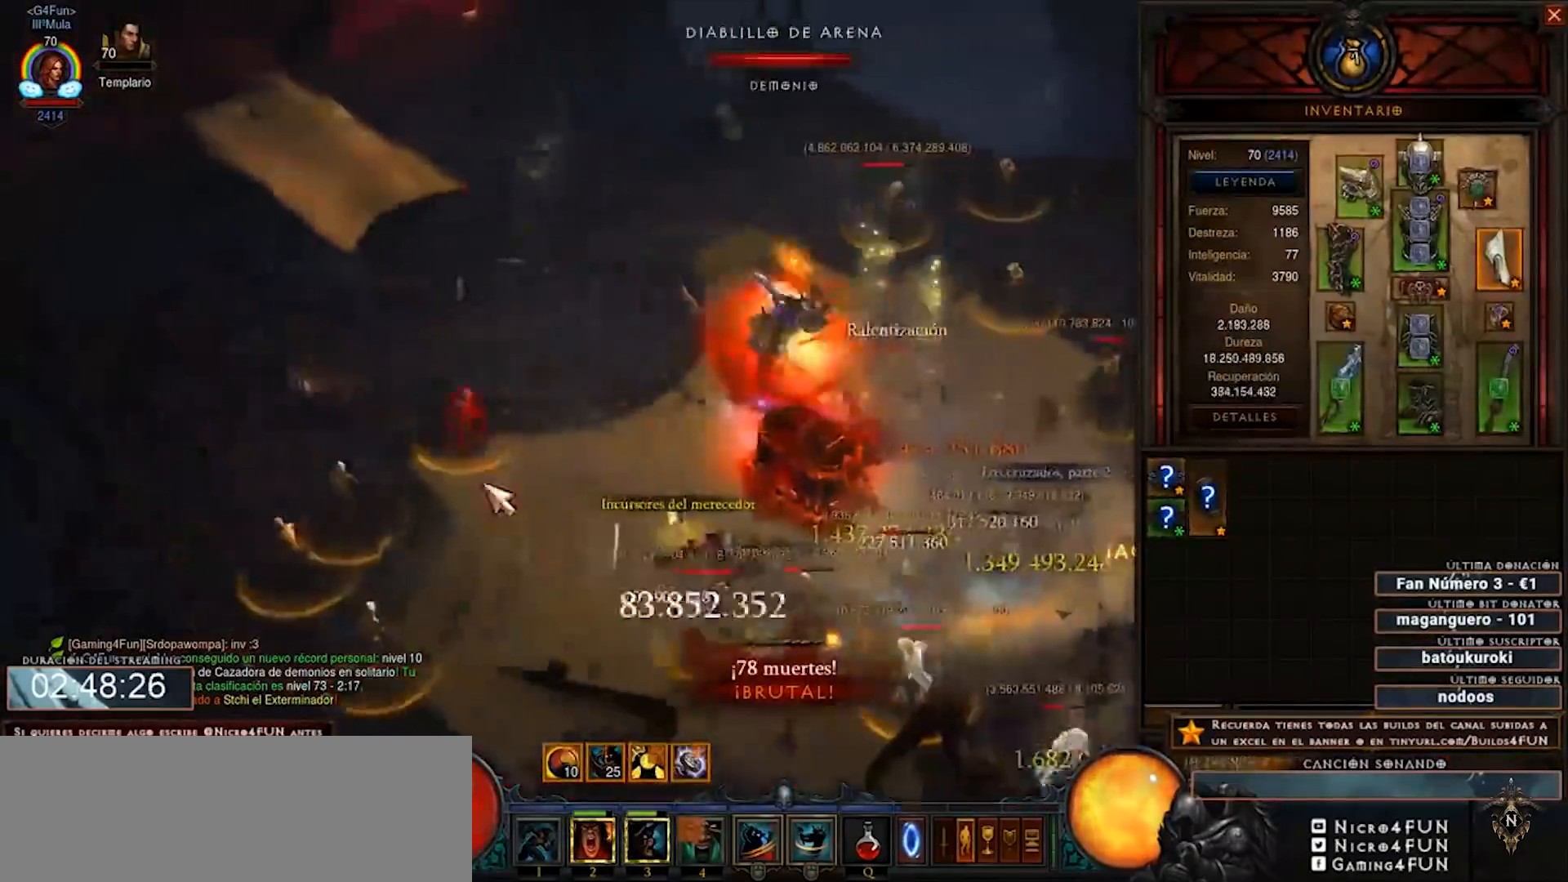
{"keys": [], "mouse": ["right"], "events": []}
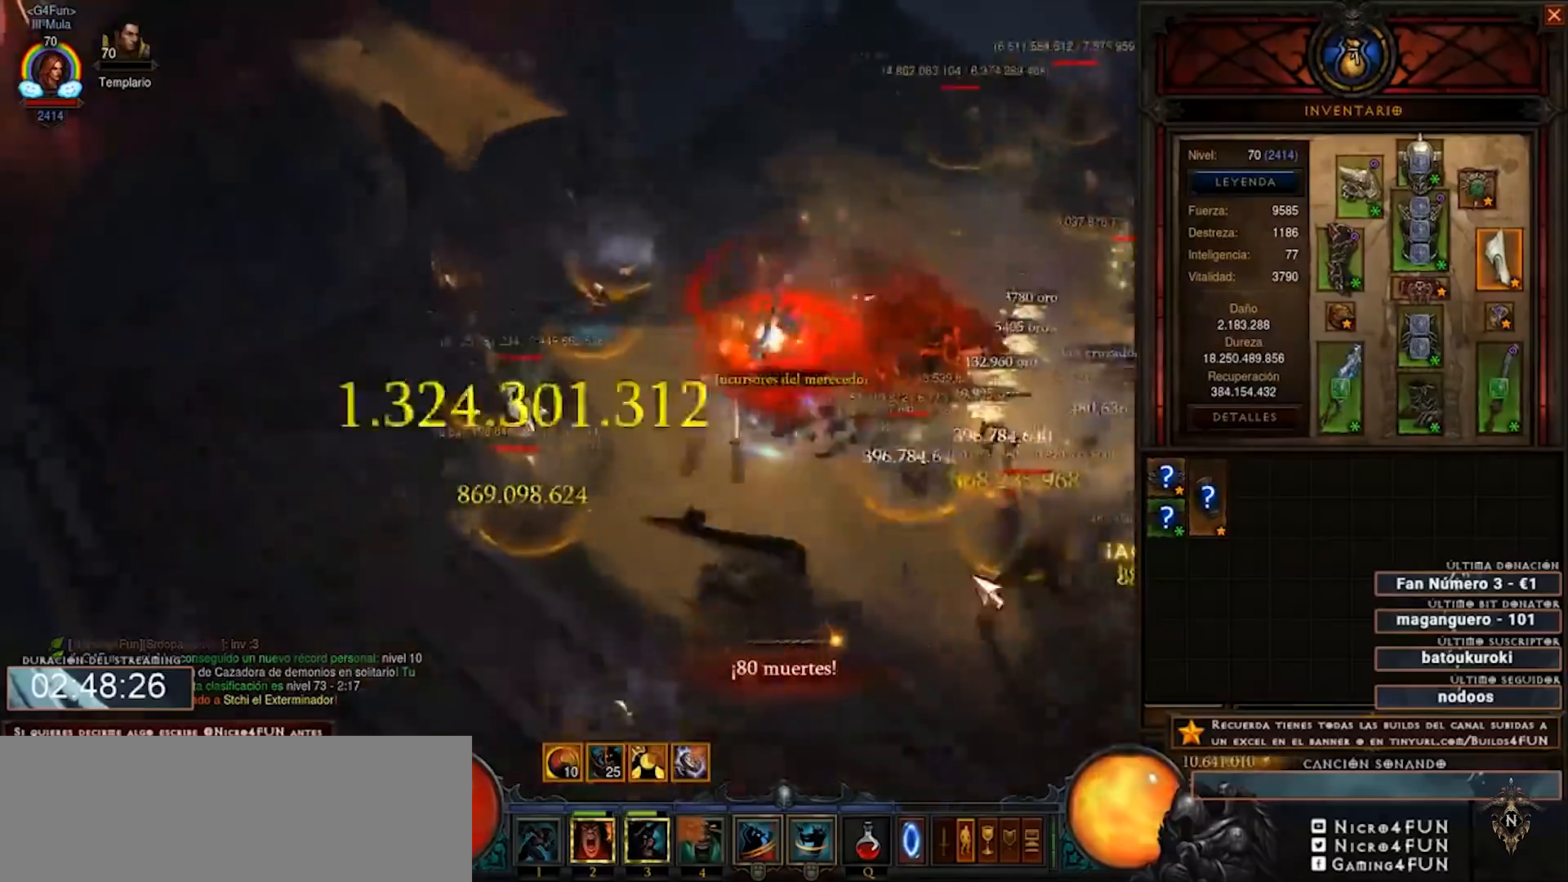
{"keys": [], "mouse": ["right"], "events": []}
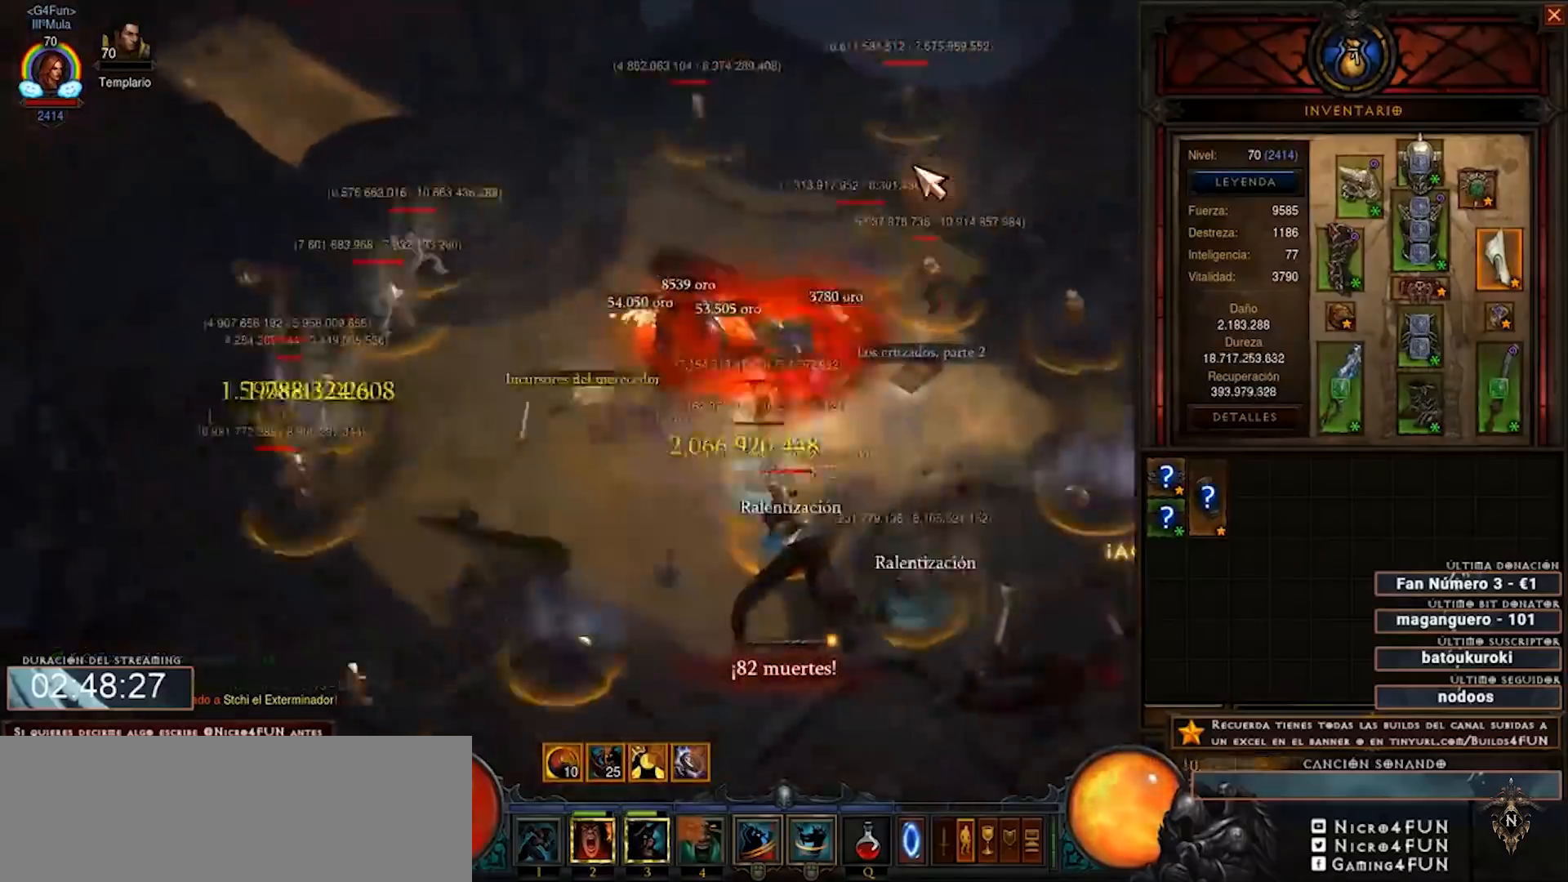
{"keys": [], "mouse": ["right"], "events": []}